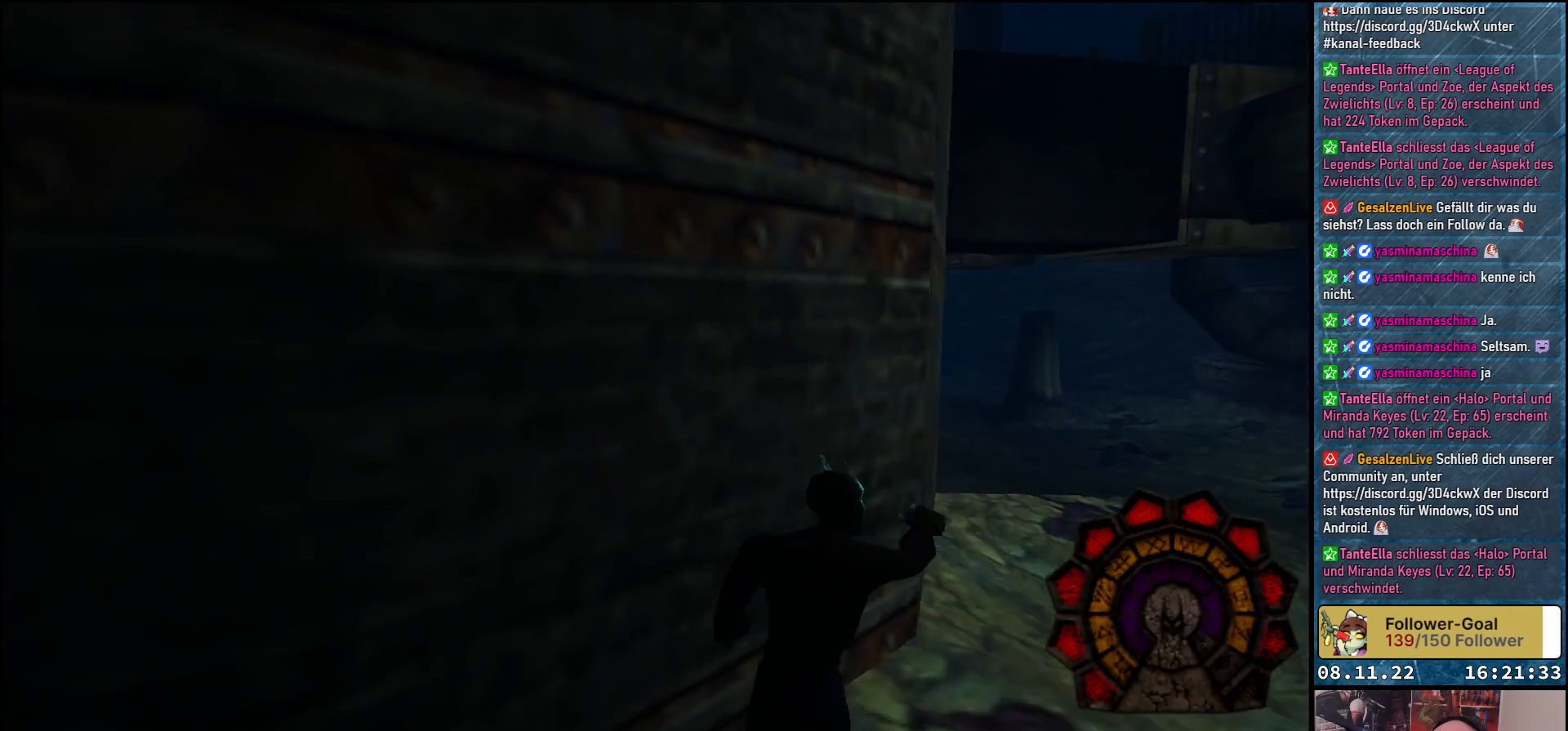
Gameplay with a controller (Xbox layout); each line is a JSON object with the inputs held at the frame after it. "events" lists button and stick changes between this image and that frame as [ms after this image, input, new state], when the widget could be followed in between.
{"buttons": ["R1", "DPAD_UP"], "left_stick": "center", "right_stick": "center", "events": [[17, "DPAD_RIGHT", "up"], [417, "R1", "down"]]}
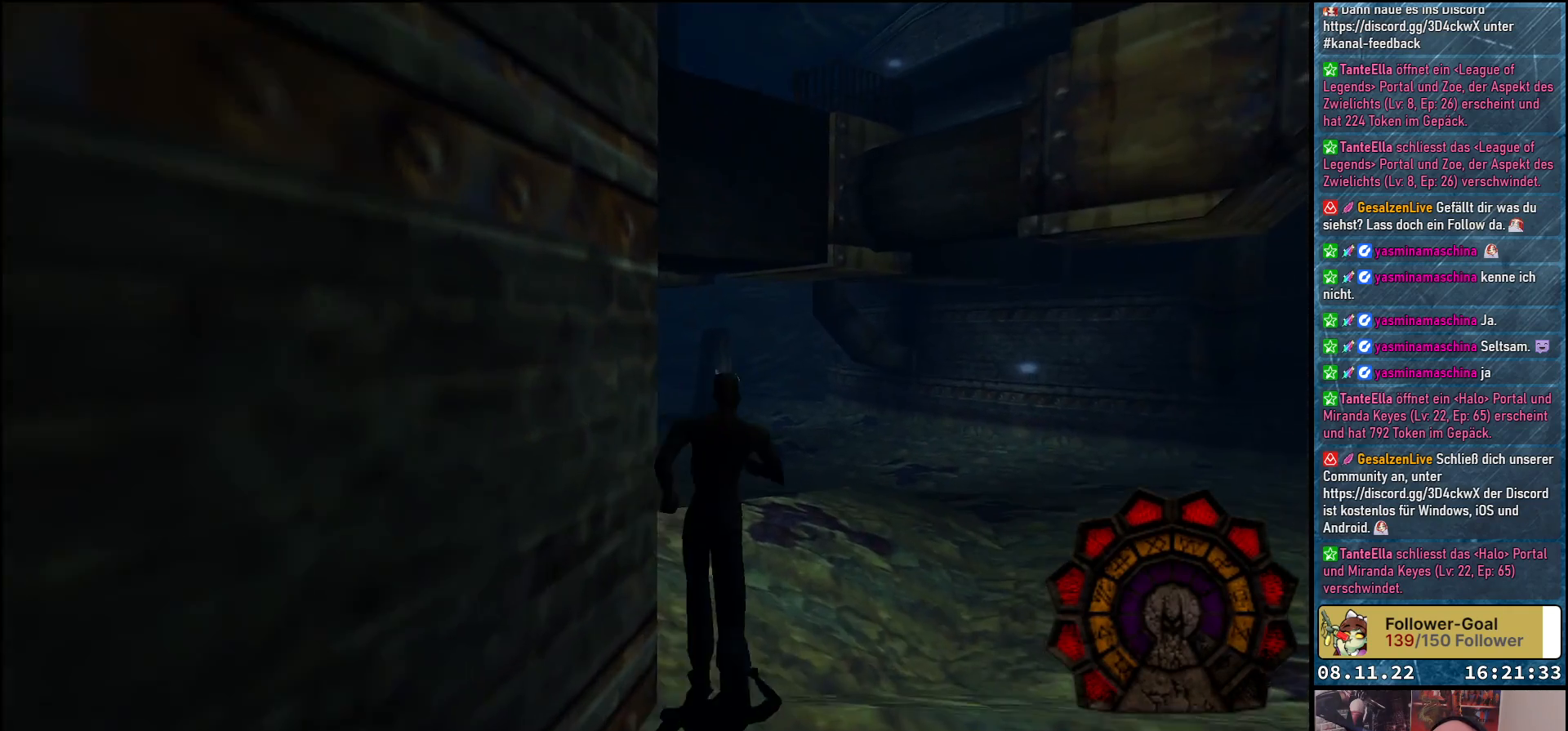
{"buttons": ["A", "R1", "DPAD_RIGHT"], "left_stick": "center", "right_stick": "center", "events": [[17, "A", "down"], [117, "DPAD_RIGHT", "down"], [117, "DPAD_UP", "up"]]}
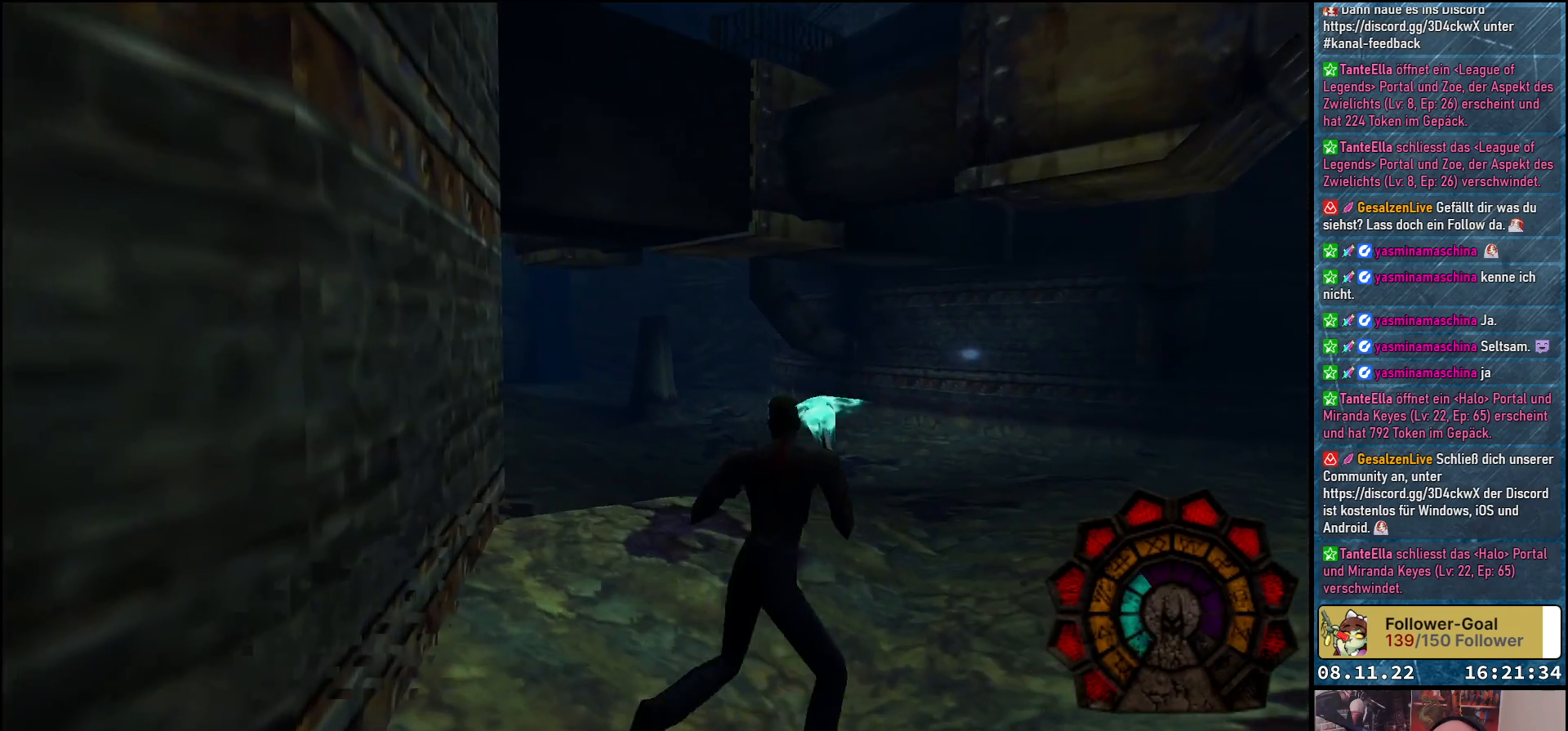
{"buttons": ["A", "R1", "DPAD_UP"], "left_stick": "center", "right_stick": "center", "events": [[217, "DPAD_RIGHT", "up"], [217, "DPAD_UP", "down"]]}
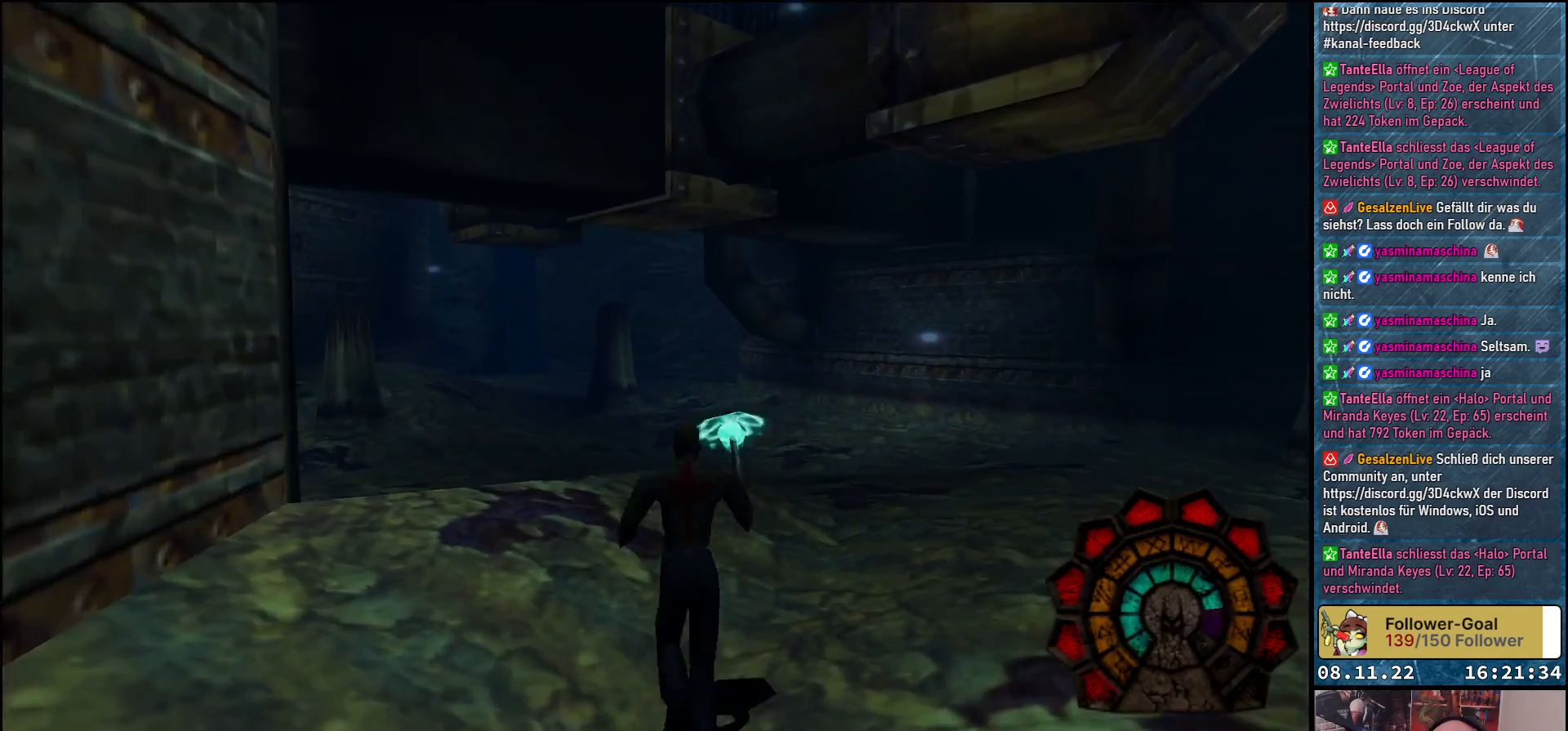
{"buttons": ["A", "DPAD_RIGHT"], "left_stick": "center", "right_stick": "center", "events": [[67, "R1", "up"], [83, "DPAD_LEFT", "down"], [333, "DPAD_LEFT", "up"], [467, "DPAD_RIGHT", "down"], [467, "DPAD_UP", "up"]]}
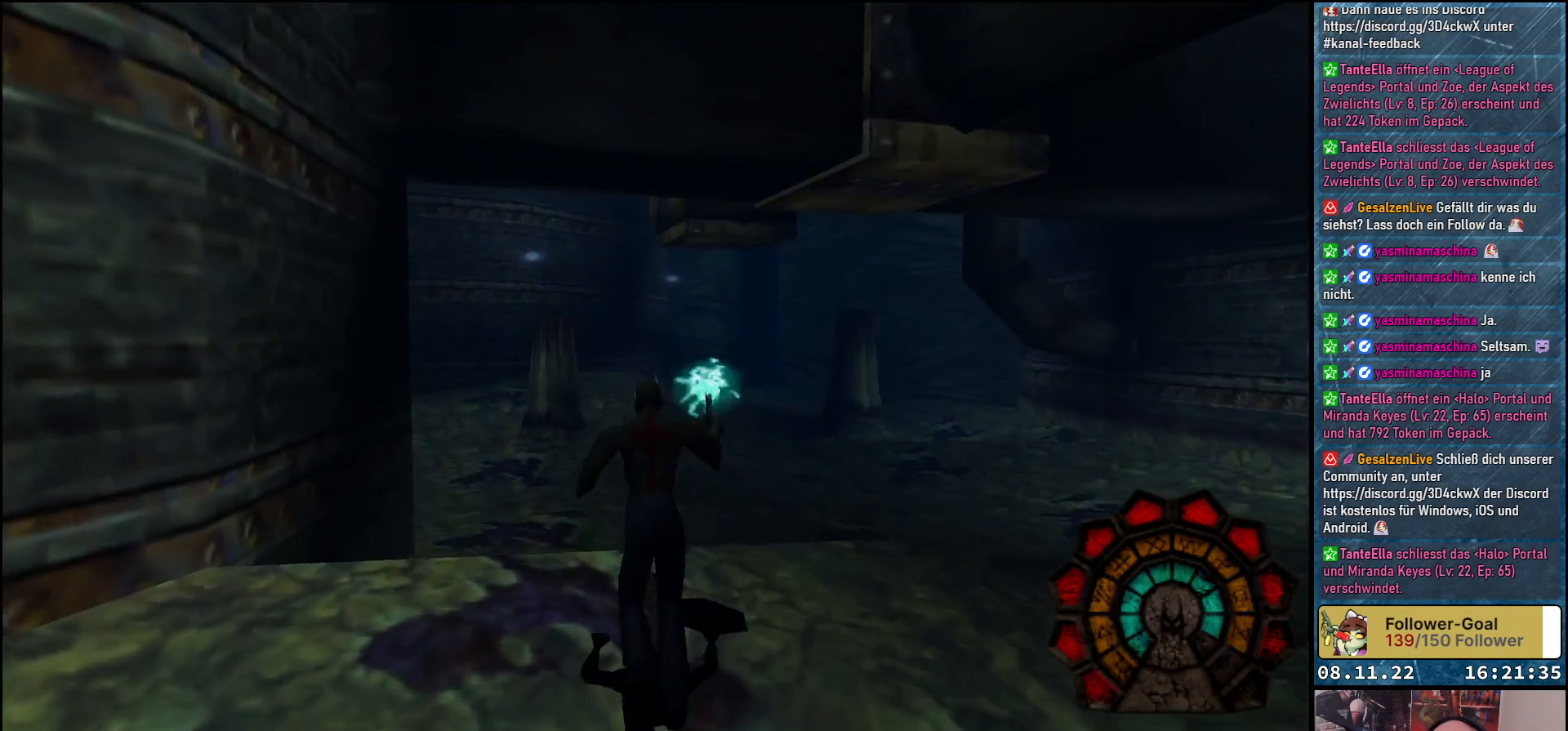
{"buttons": ["A", "DPAD_UP"], "left_stick": "center", "right_stick": "center", "events": [[433, "DPAD_RIGHT", "up"], [467, "DPAD_UP", "down"]]}
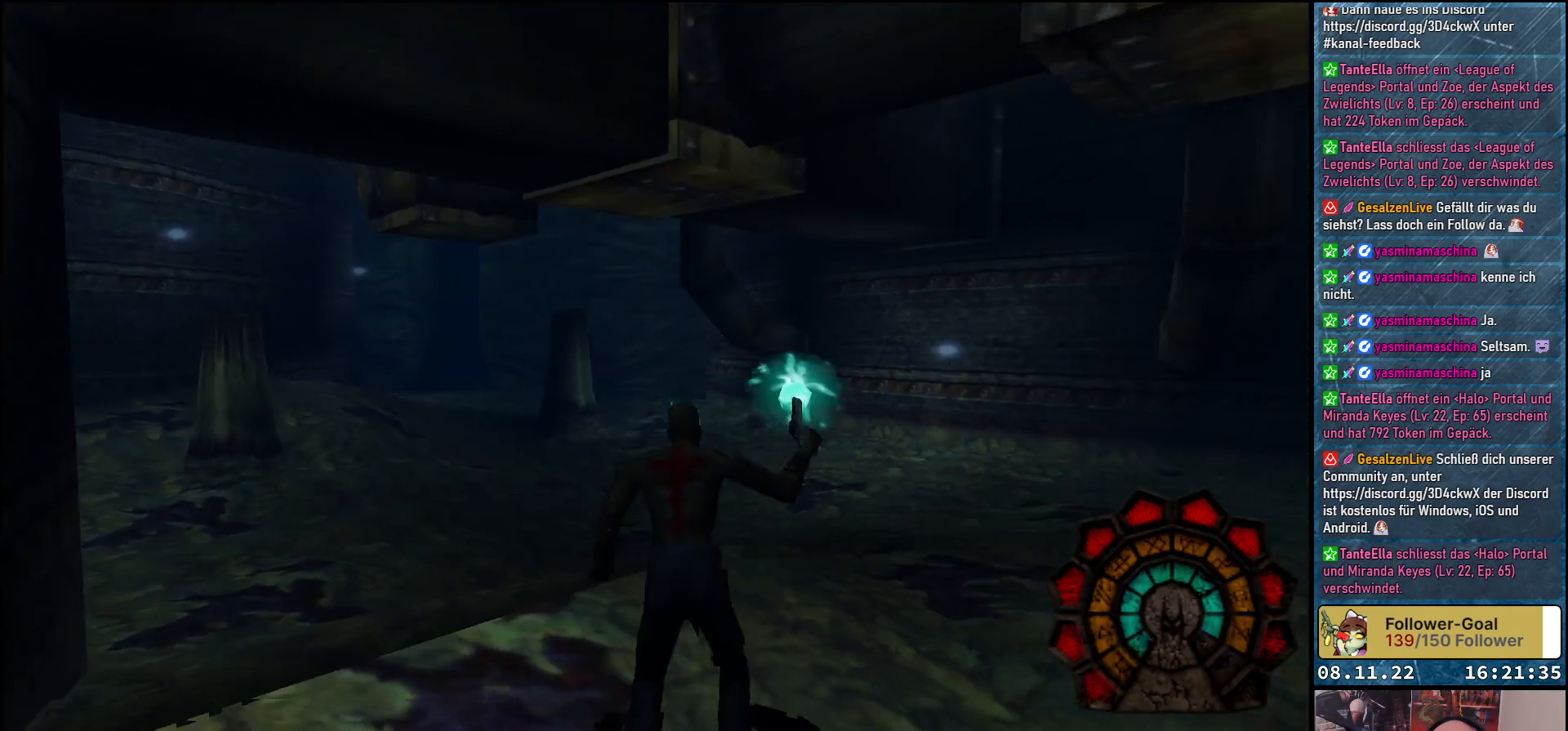
{"buttons": ["A", "DPAD_UP"], "left_stick": "center", "right_stick": "center", "events": []}
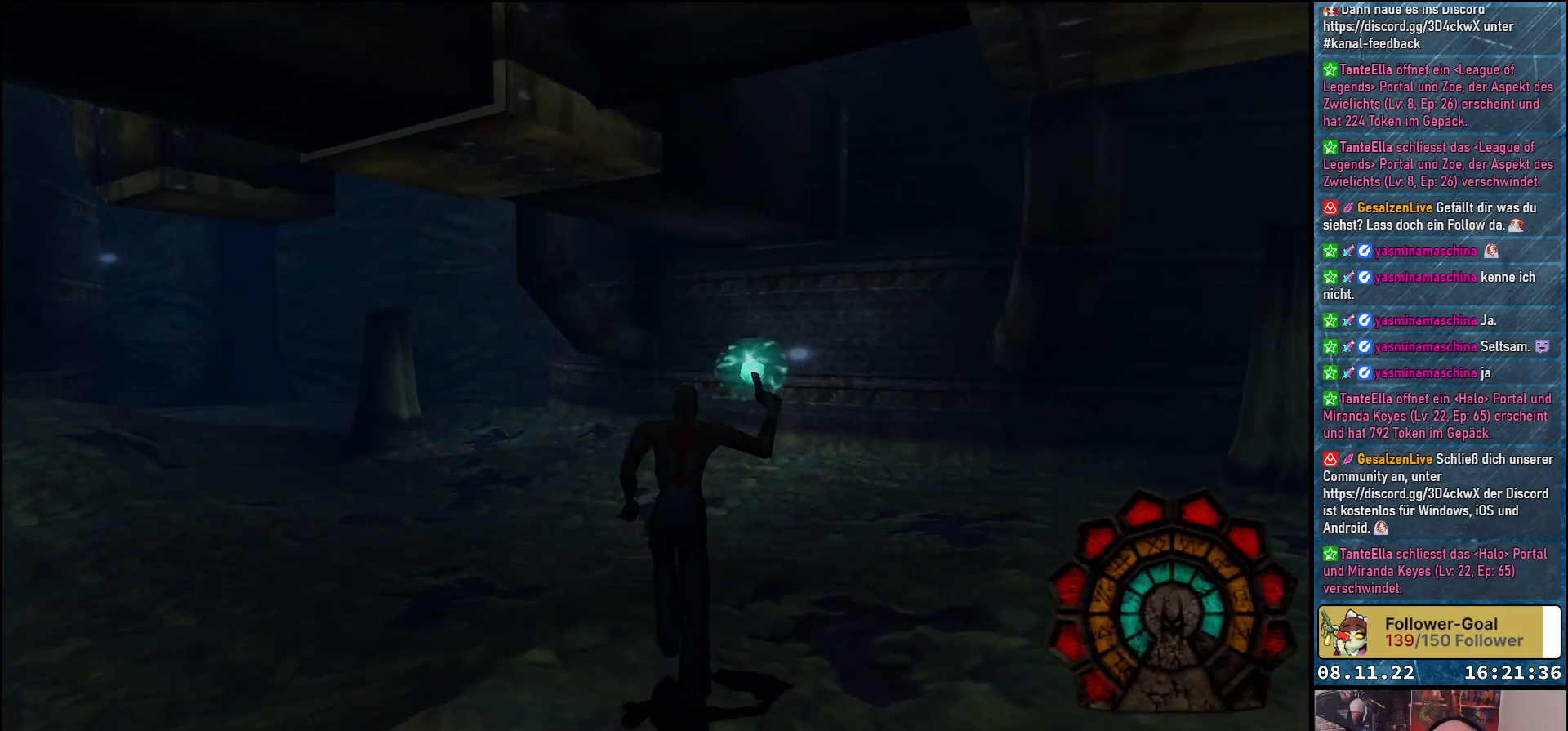
{"buttons": ["A", "DPAD_UP"], "left_stick": "center", "right_stick": "center", "events": []}
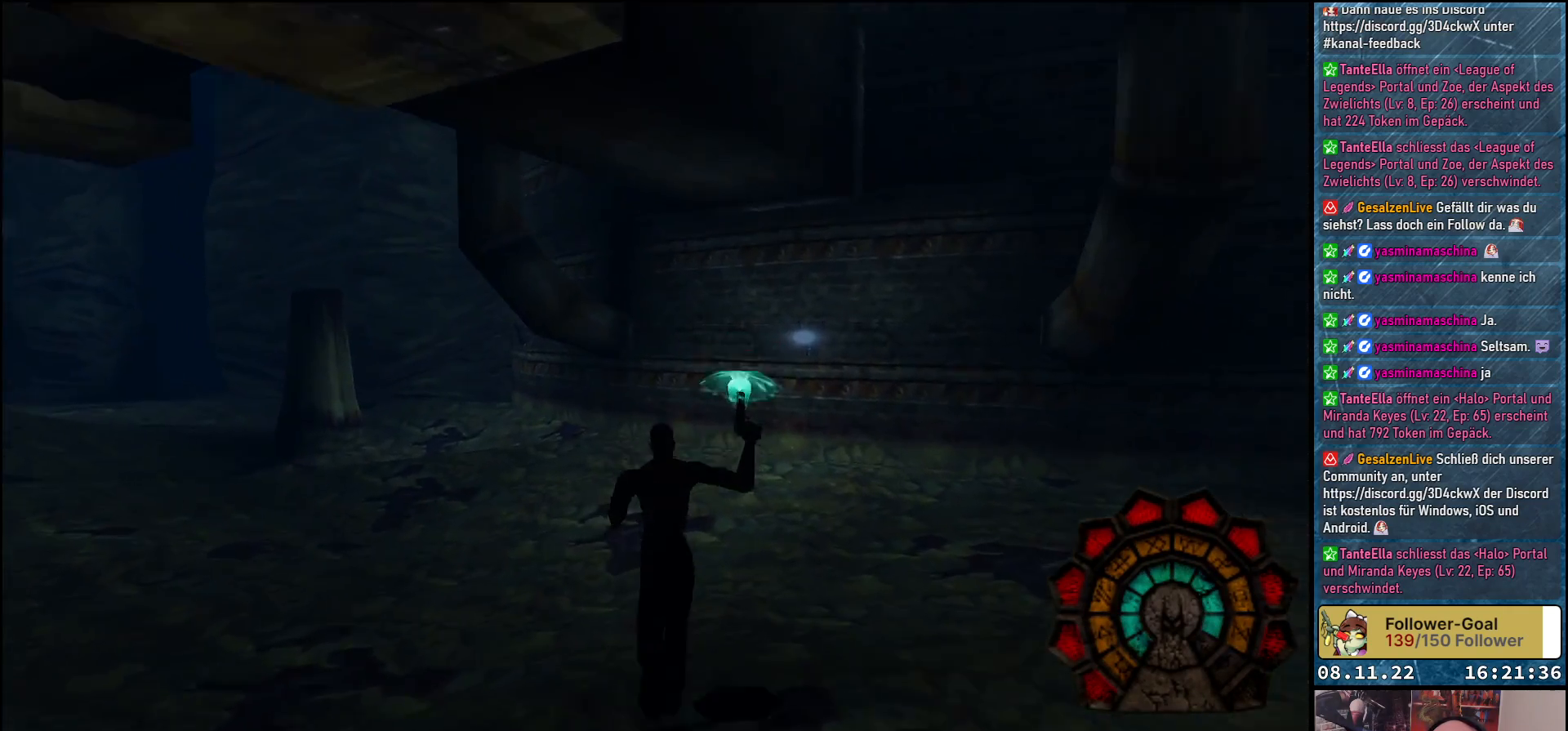
{"buttons": ["A", "DPAD_UP", "DPAD_LEFT"], "left_stick": "center", "right_stick": "center", "events": [[17, "DPAD_LEFT", "down"], [150, "DPAD_LEFT", "up"], [483, "DPAD_LEFT", "down"]]}
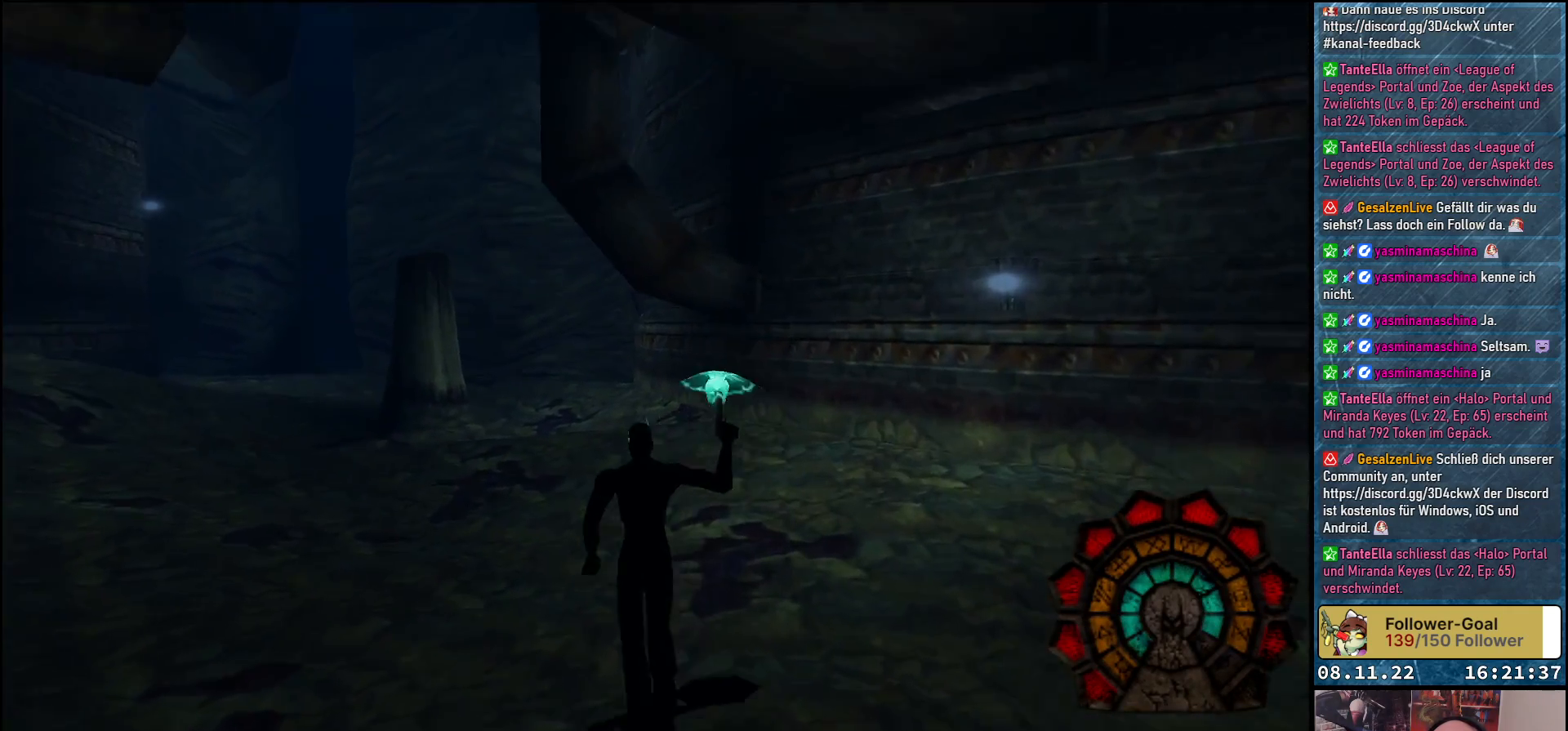
{"buttons": ["A", "DPAD_LEFT"], "left_stick": "center", "right_stick": "center", "events": [[467, "DPAD_UP", "up"]]}
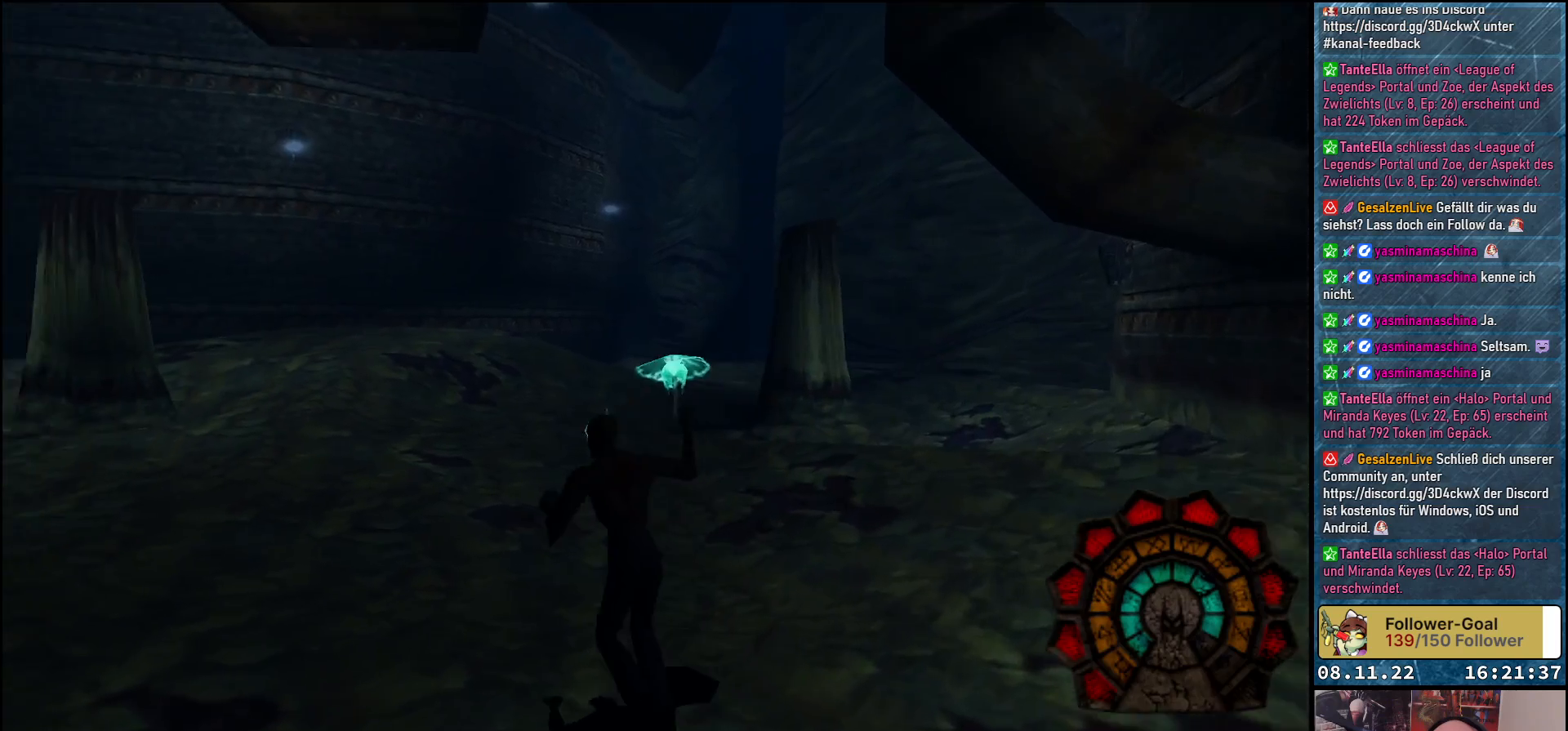
{"buttons": ["A", "DPAD_LEFT"], "left_stick": "center", "right_stick": "center", "events": []}
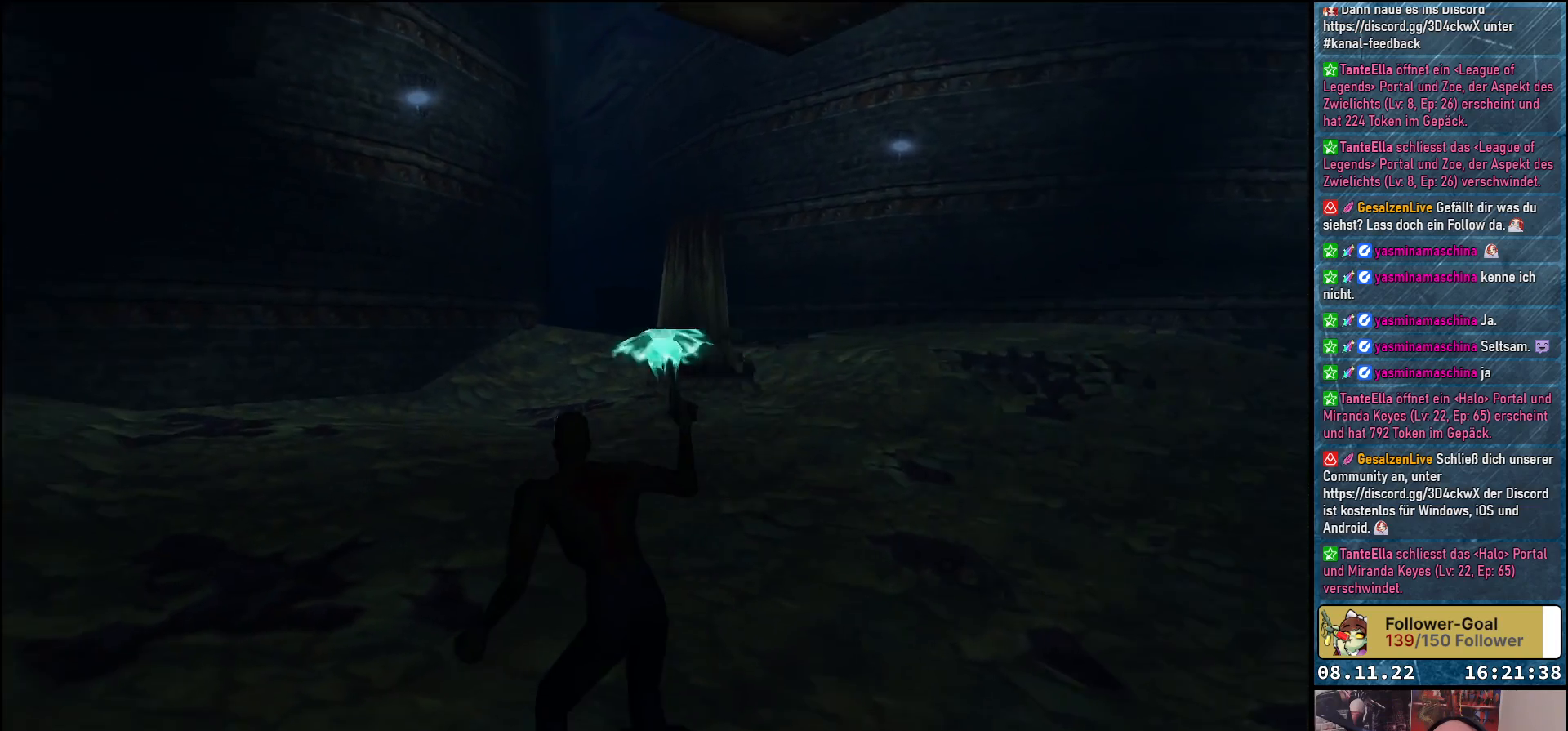
{"buttons": ["A"], "left_stick": "center", "right_stick": "center", "events": [[133, "DPAD_LEFT", "up"]]}
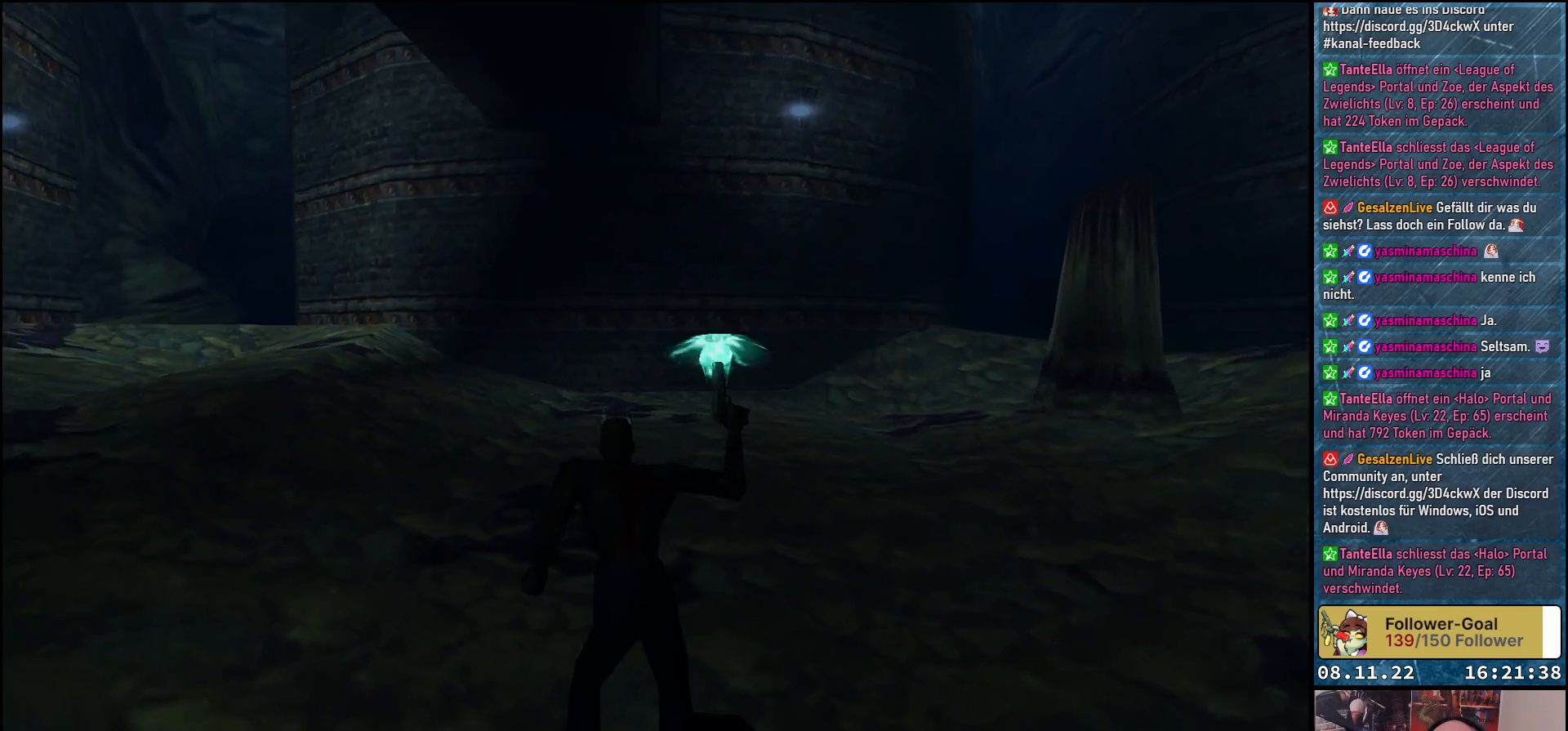
{"buttons": ["A"], "left_stick": "center", "right_stick": "center", "events": [[150, "DPAD_LEFT", "down"], [450, "DPAD_LEFT", "up"]]}
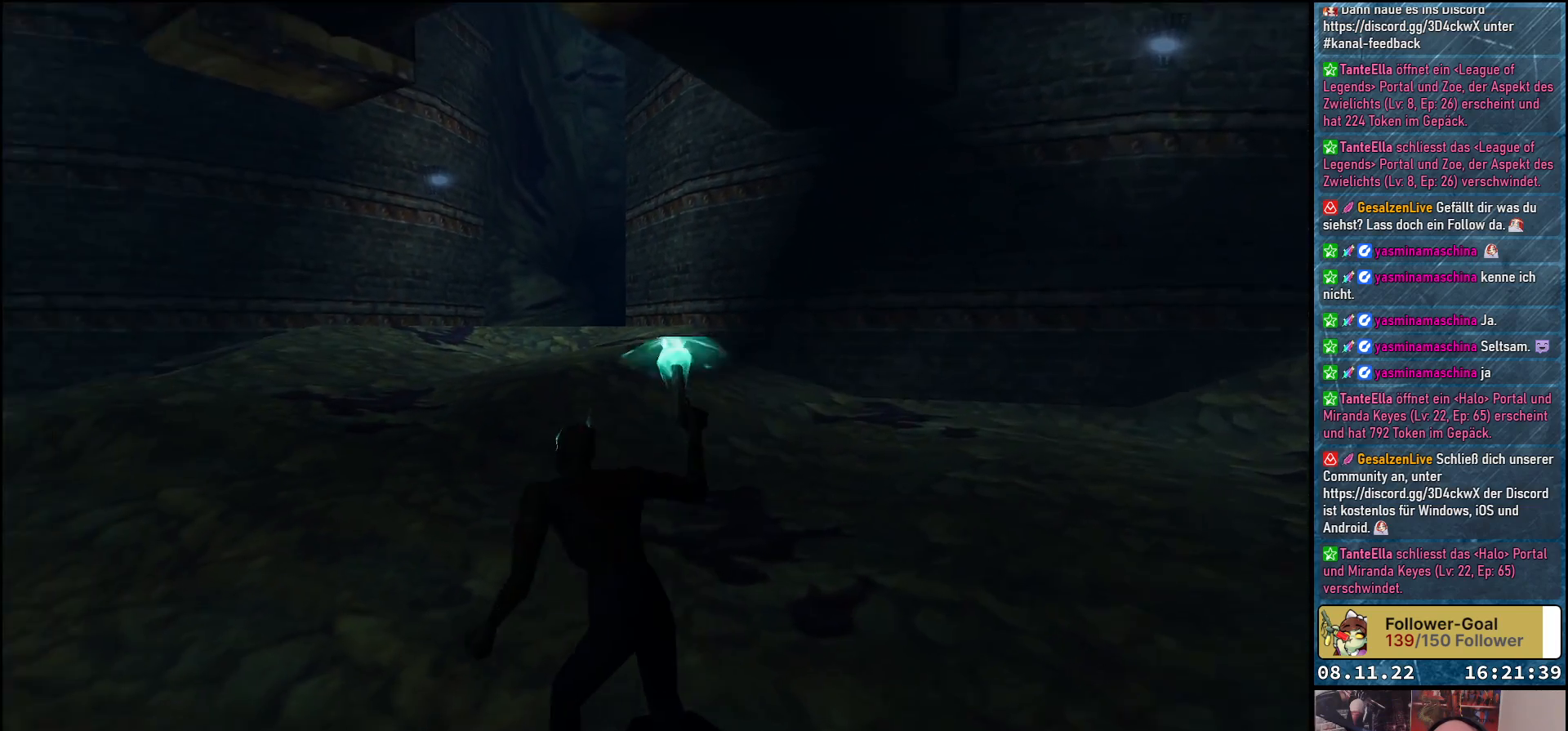
{"buttons": ["A", "DPAD_LEFT"], "left_stick": "center", "right_stick": "center", "events": [[167, "DPAD_LEFT", "down"]]}
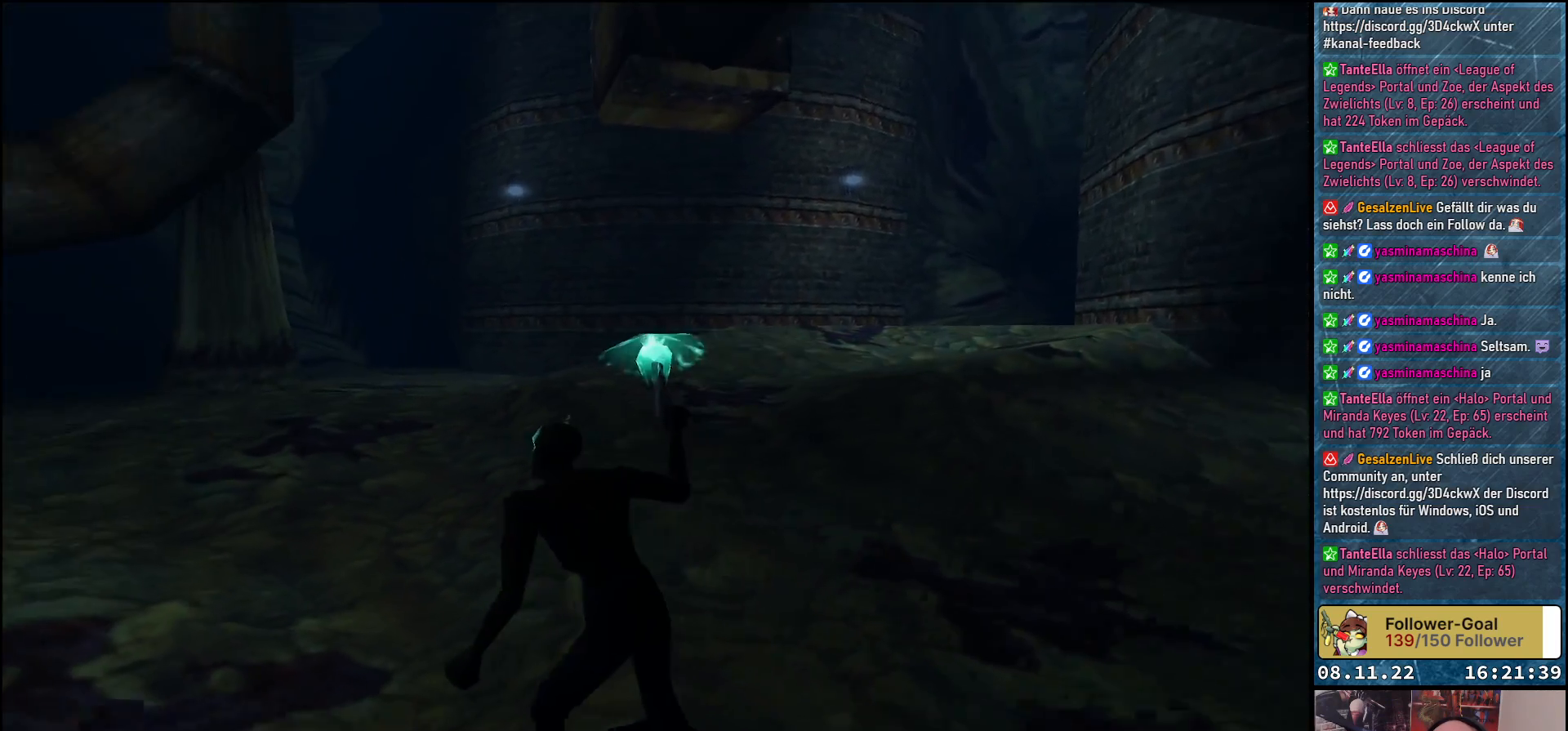
{"buttons": ["A", "DPAD_LEFT"], "left_stick": "center", "right_stick": "center", "events": [[167, "DPAD_LEFT", "up"], [367, "DPAD_LEFT", "down"]]}
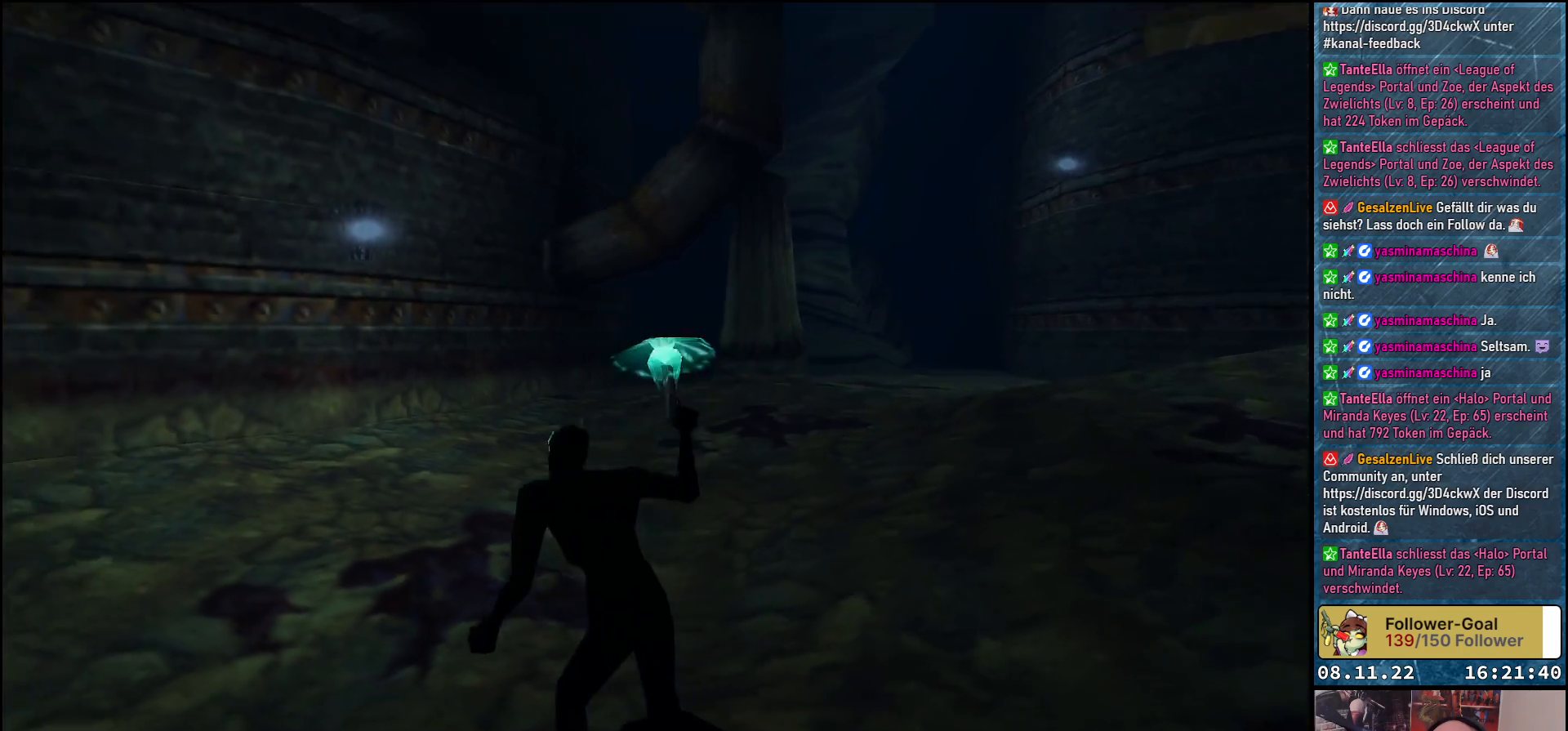
{"buttons": ["A", "DPAD_LEFT"], "left_stick": "center", "right_stick": "center", "events": []}
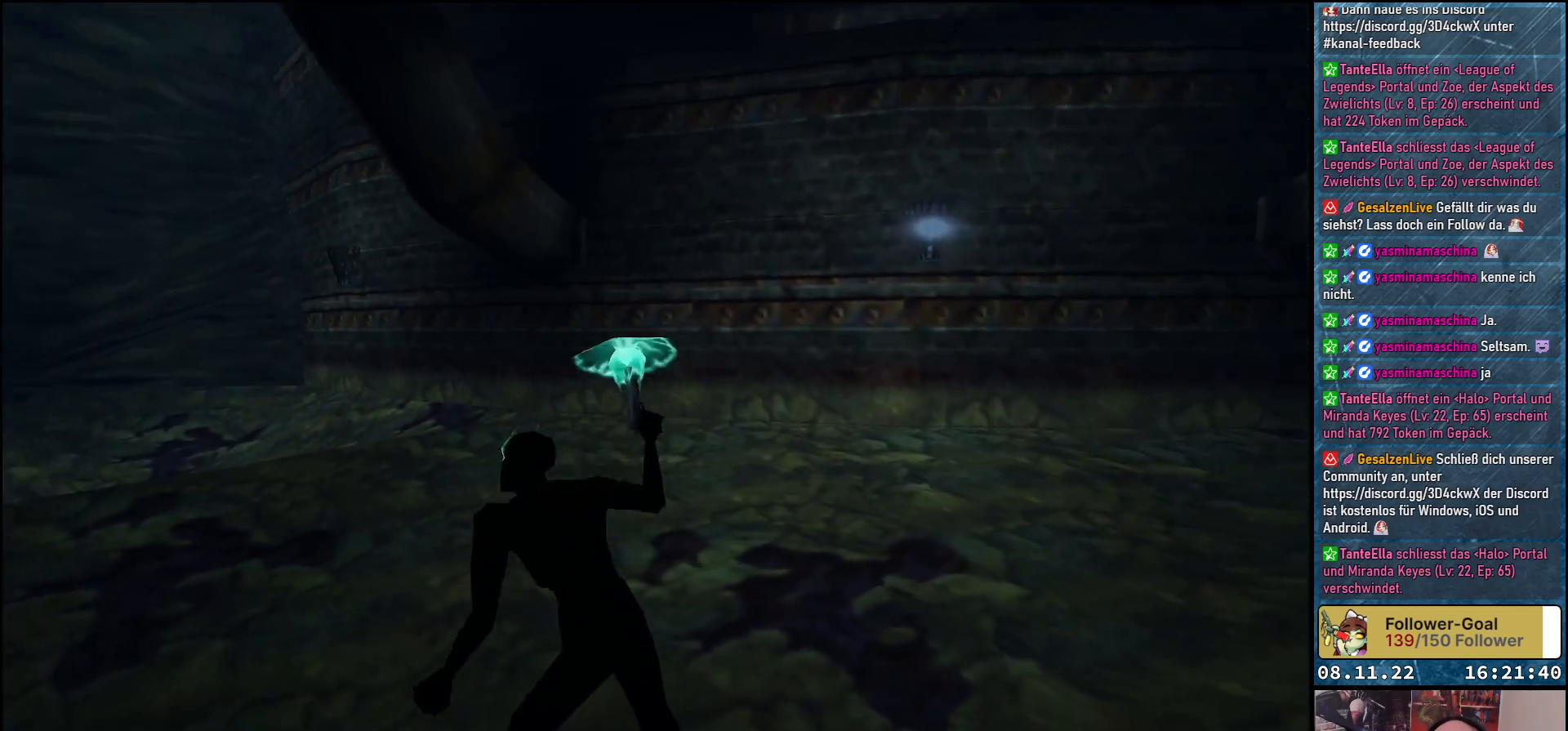
{"buttons": ["A", "DPAD_UP", "DPAD_LEFT"], "left_stick": "center", "right_stick": "center", "events": [[17, "DPAD_LEFT", "up"], [200, "DPAD_LEFT", "down"], [200, "DPAD_UP", "down"]]}
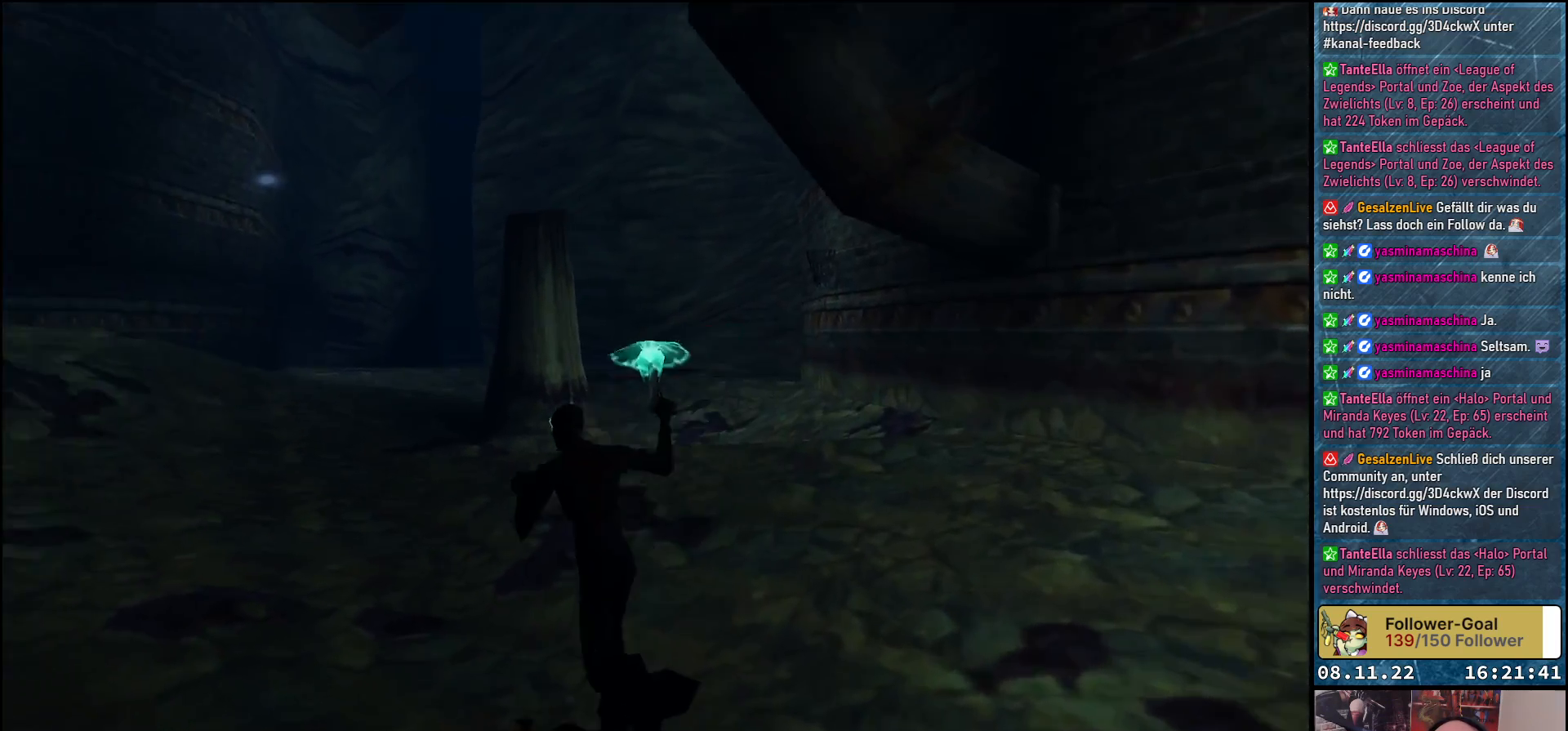
{"buttons": ["A", "DPAD_LEFT"], "left_stick": "center", "right_stick": "center", "events": [[217, "DPAD_UP", "up"]]}
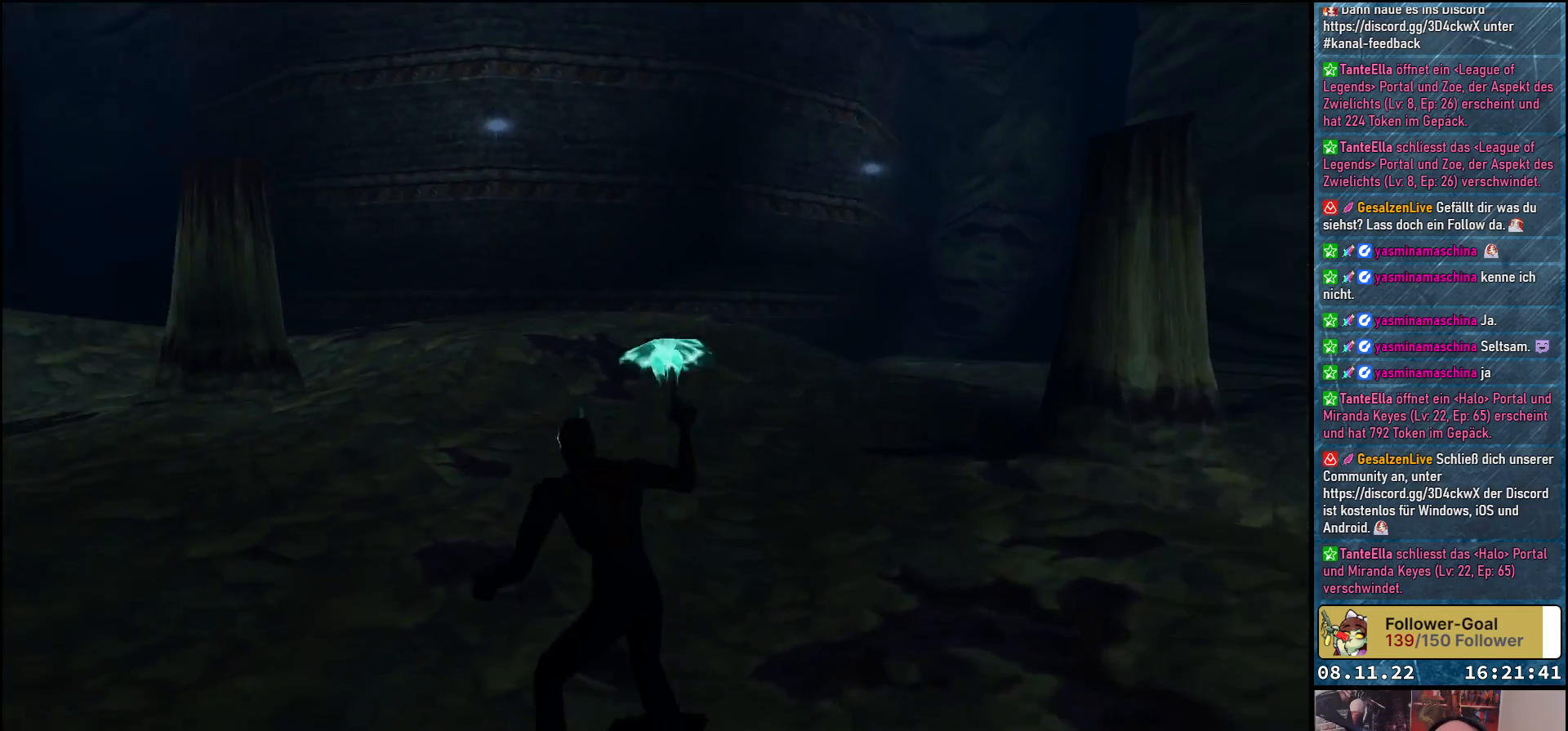
{"buttons": ["A", "DPAD_UP"], "left_stick": "center", "right_stick": "center", "events": [[17, "DPAD_UP", "down"], [117, "DPAD_LEFT", "up"]]}
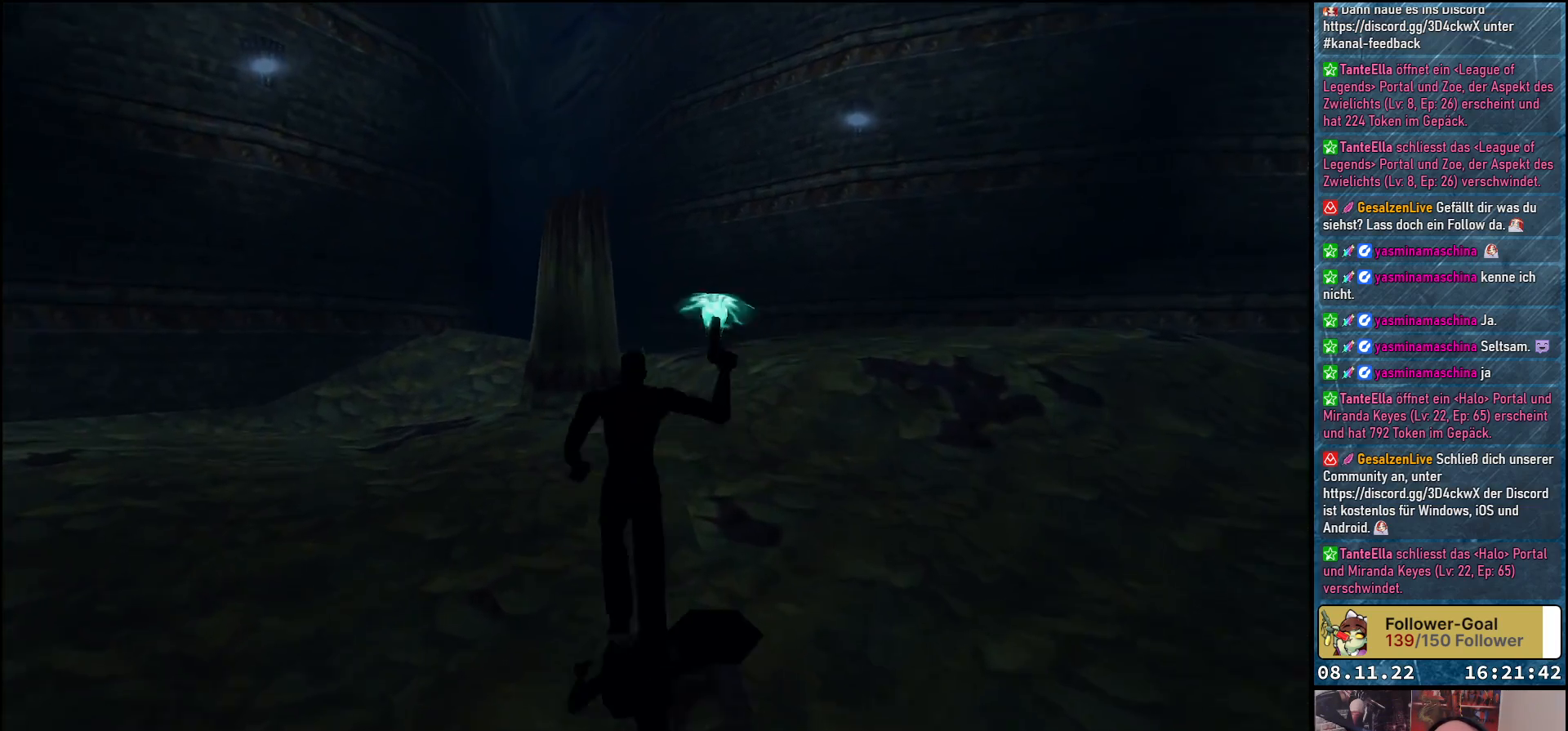
{"buttons": ["A", "DPAD_UP"], "left_stick": "center", "right_stick": "center", "events": [[317, "DPAD_RIGHT", "down"], [450, "DPAD_RIGHT", "up"]]}
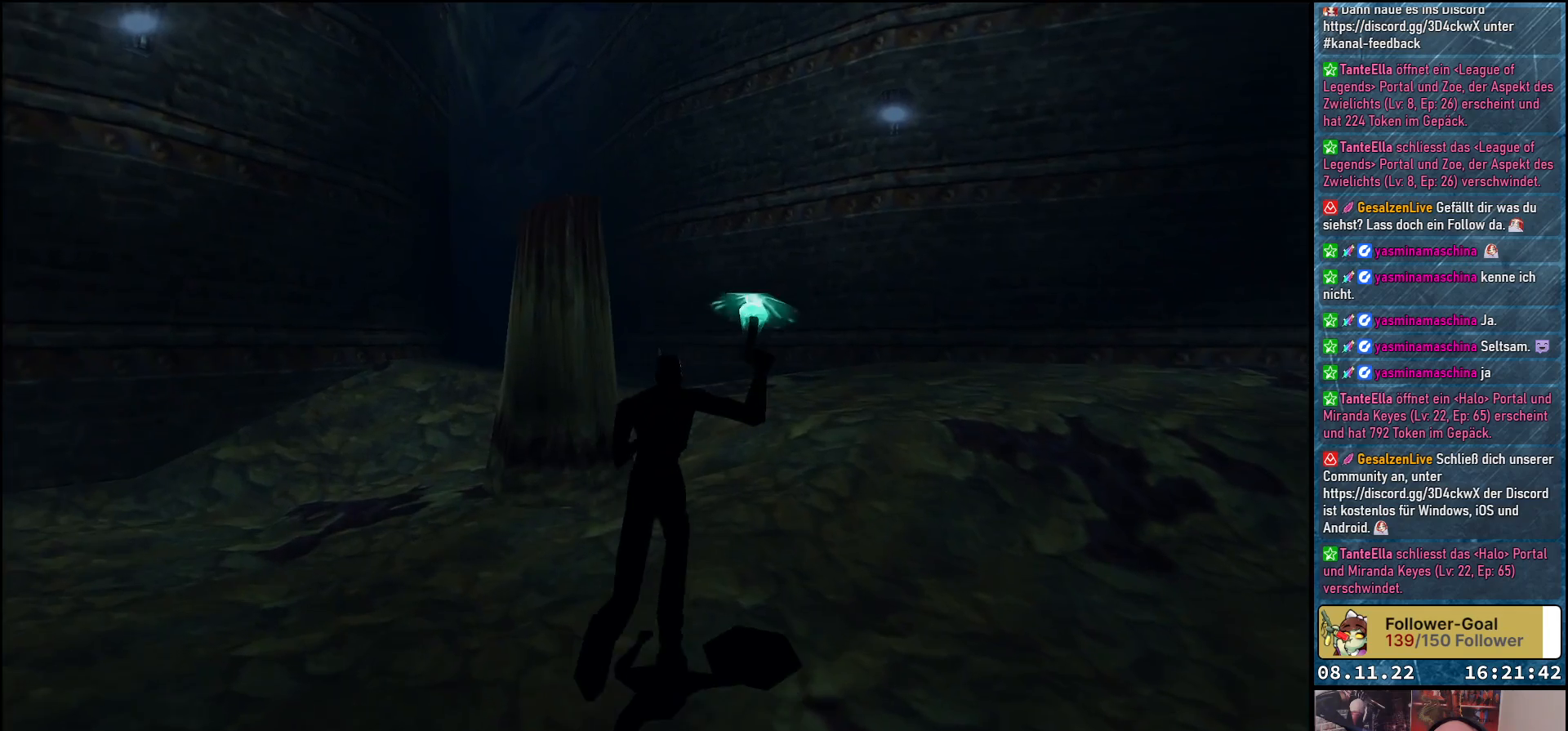
{"buttons": ["A", "DPAD_UP"], "left_stick": "center", "right_stick": "center", "events": []}
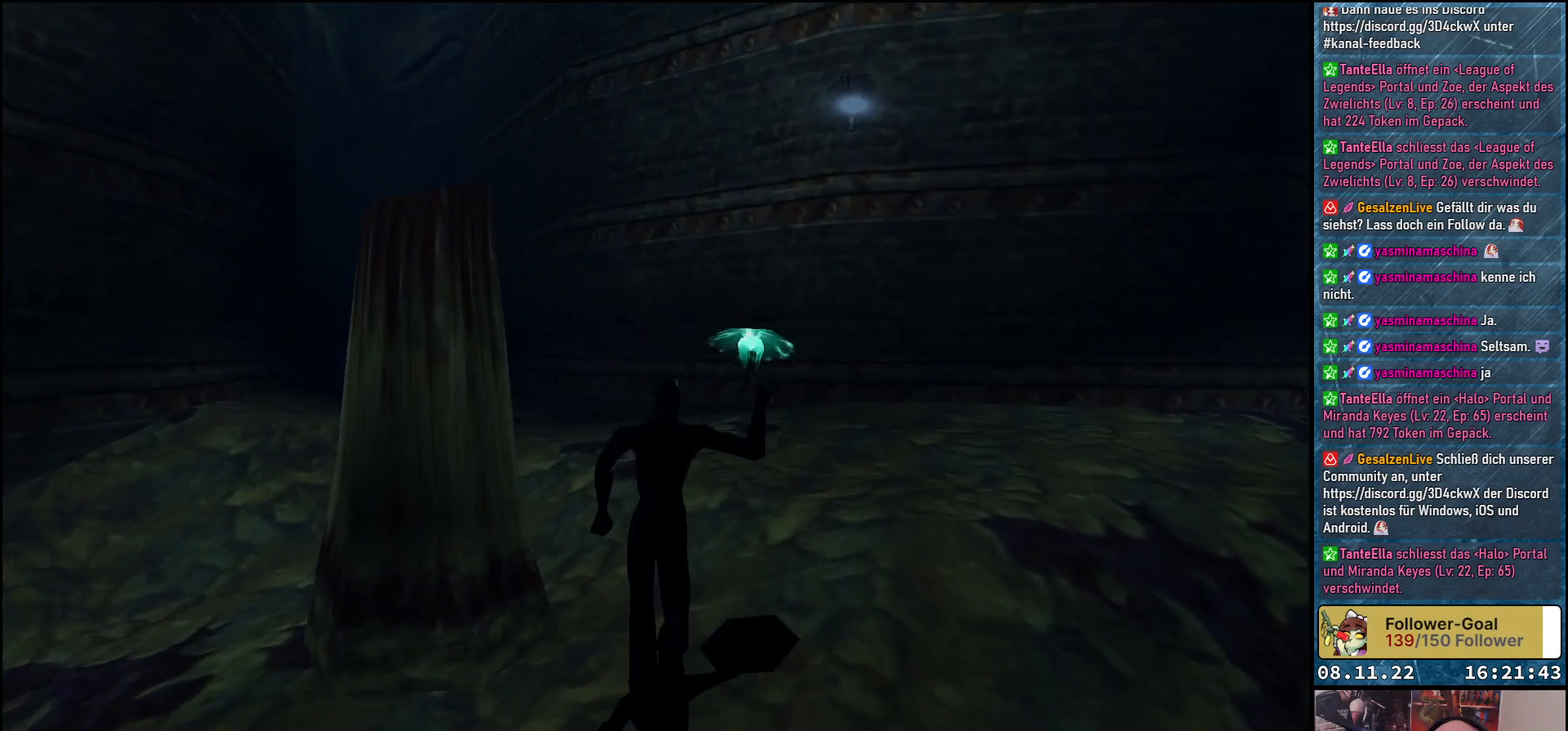
{"buttons": ["A", "DPAD_UP", "DPAD_LEFT"], "left_stick": "center", "right_stick": "center", "events": [[400, "DPAD_LEFT", "down"]]}
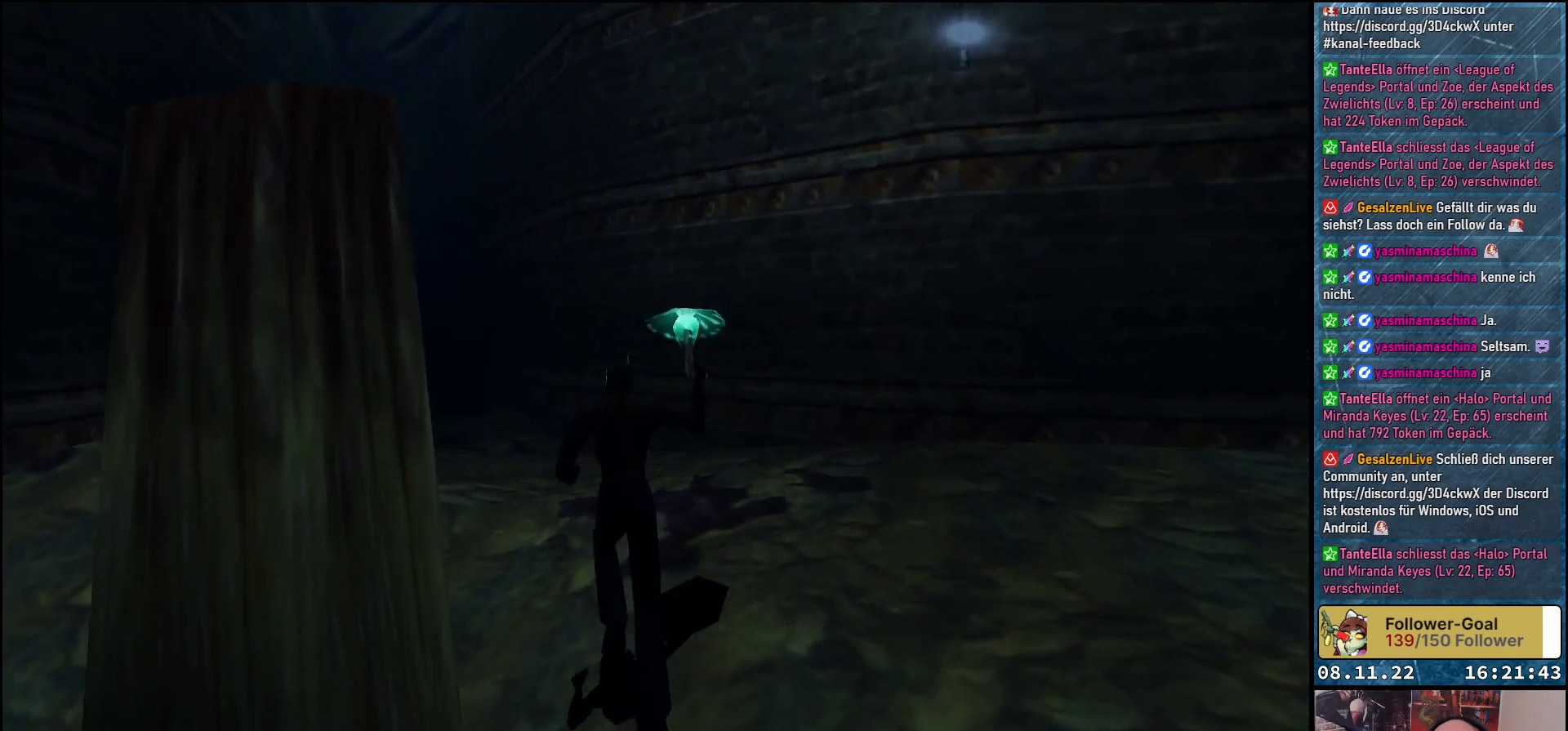
{"buttons": ["DPAD_UP"], "left_stick": "center", "right_stick": "center", "events": [[117, "DPAD_LEFT", "up"], [467, "A", "up"]]}
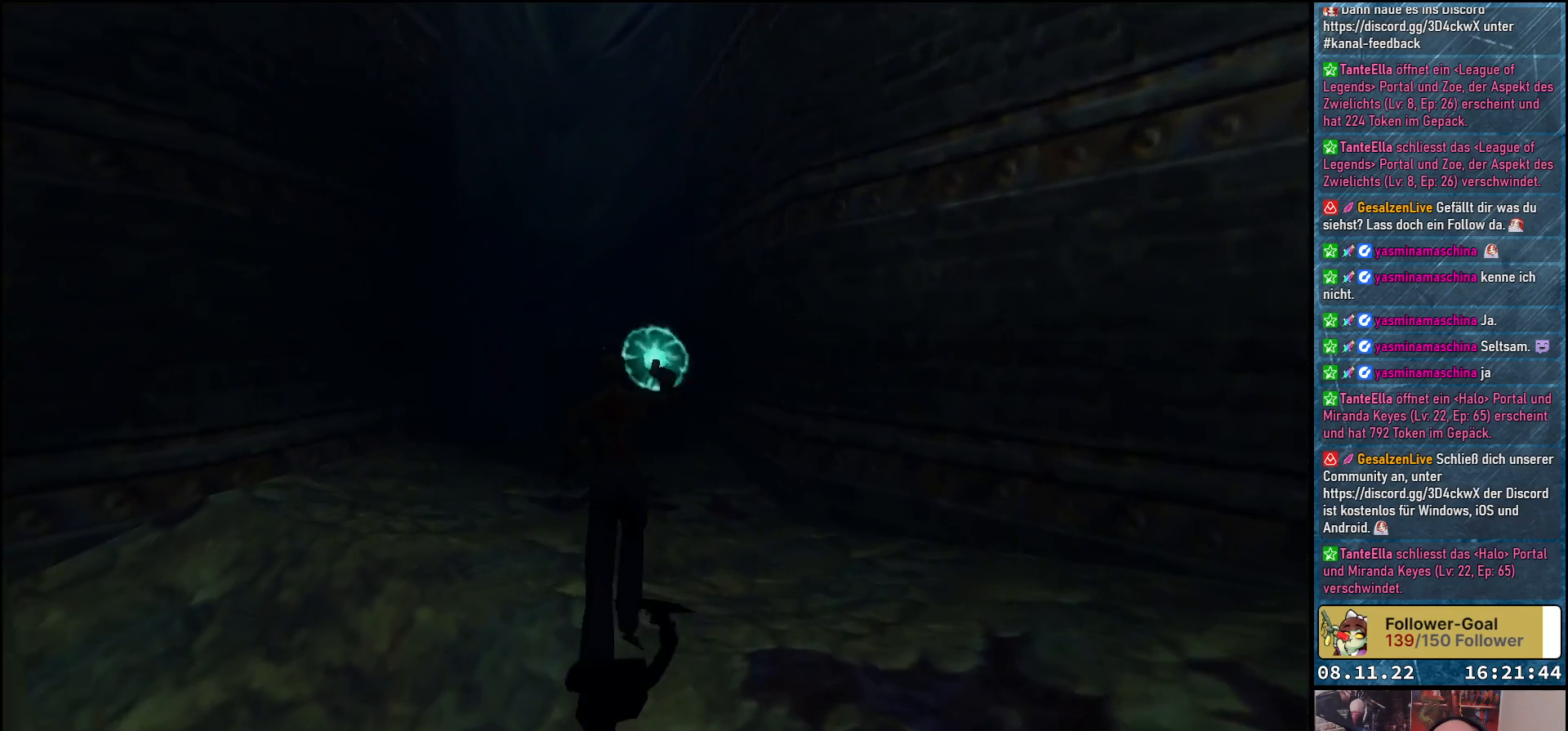
{"buttons": ["A", "DPAD_UP"], "left_stick": "center", "right_stick": "center", "events": [[67, "A", "down"], [150, "A", "up"], [233, "A", "down"], [300, "A", "up"], [367, "A", "down"], [417, "A", "up"], [500, "A", "down"]]}
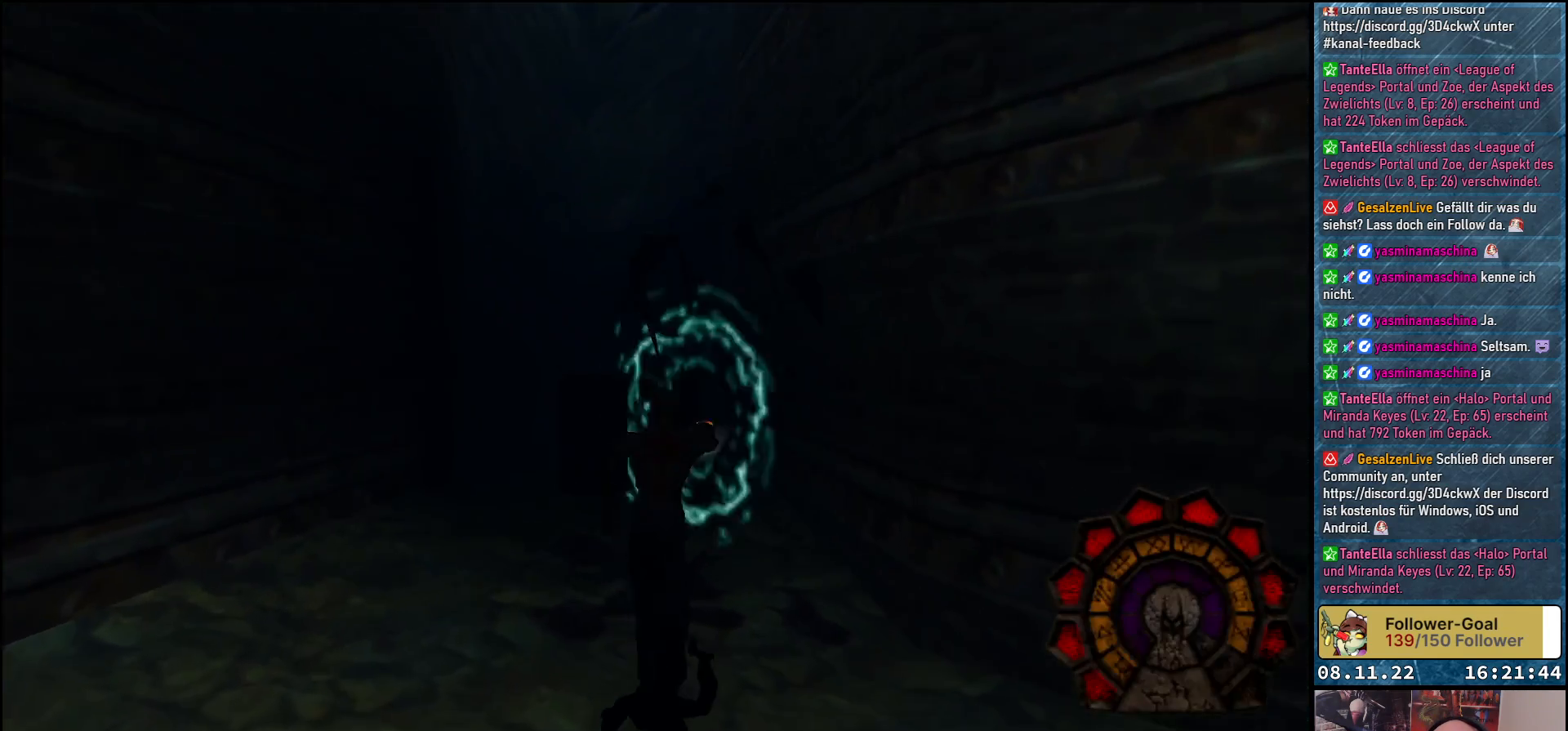
{"buttons": ["DPAD_UP"], "left_stick": "center", "right_stick": "center", "events": [[83, "A", "up"], [133, "A", "down"], [133, "DPAD_UP", "up"], [217, "A", "up"], [217, "DPAD_UP", "down"], [233, "DPAD_LEFT", "down"], [267, "A", "down"], [350, "A", "up"], [350, "DPAD_LEFT", "up"], [400, "A", "down"], [483, "A", "up"]]}
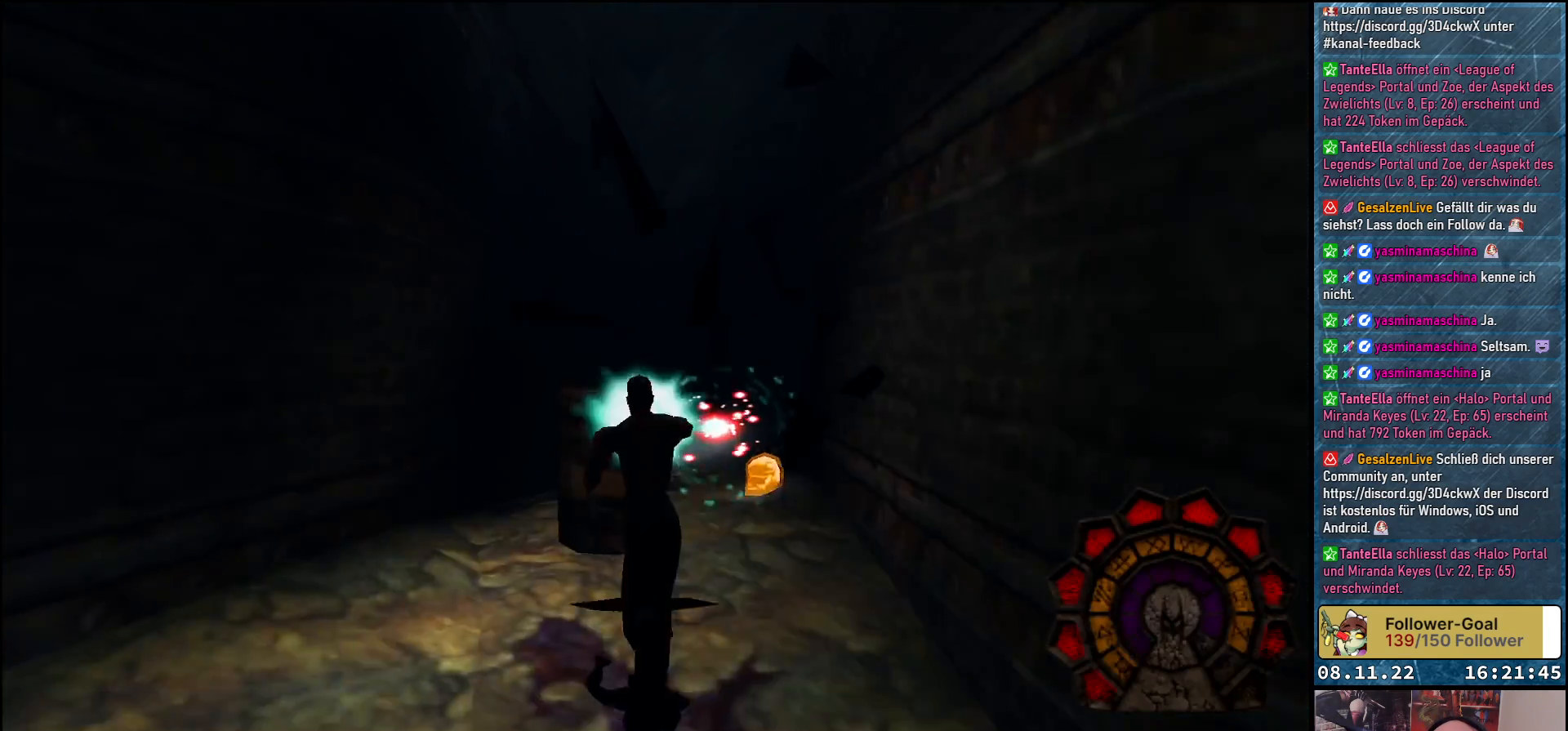
{"buttons": ["A", "DPAD_UP"], "left_stick": "center", "right_stick": "center", "events": [[50, "A", "down"], [117, "A", "up"], [117, "DPAD_RIGHT", "down"], [183, "A", "down"], [217, "DPAD_RIGHT", "up"], [267, "A", "up"], [333, "DPAD_RIGHT", "down"], [417, "DPAD_RIGHT", "up"], [483, "A", "down"]]}
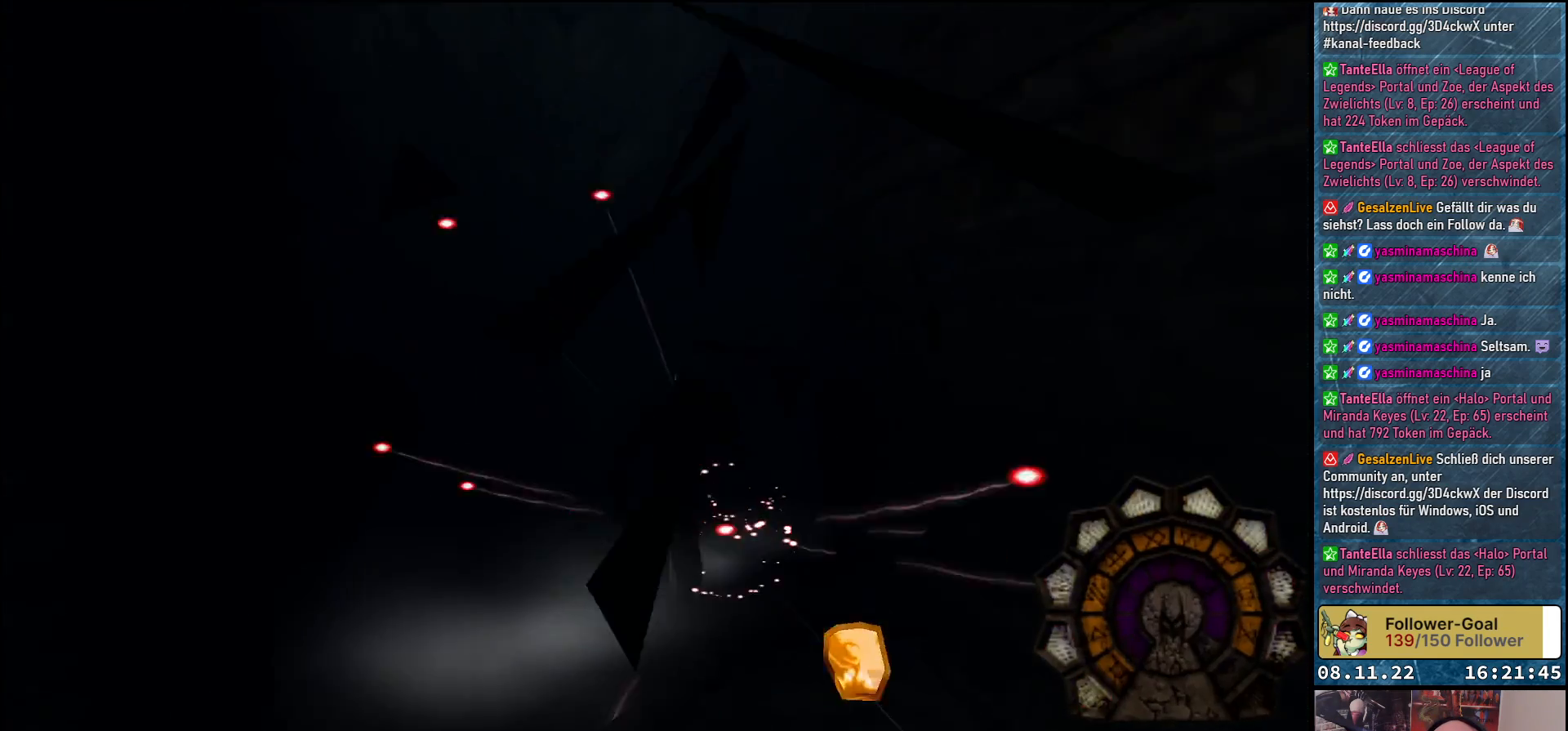
{"buttons": ["A", "DPAD_RIGHT"], "left_stick": "center", "right_stick": "center", "events": [[167, "DPAD_RIGHT", "down"], [217, "DPAD_UP", "up"], [233, "R1", "down"], [300, "R1", "up"]]}
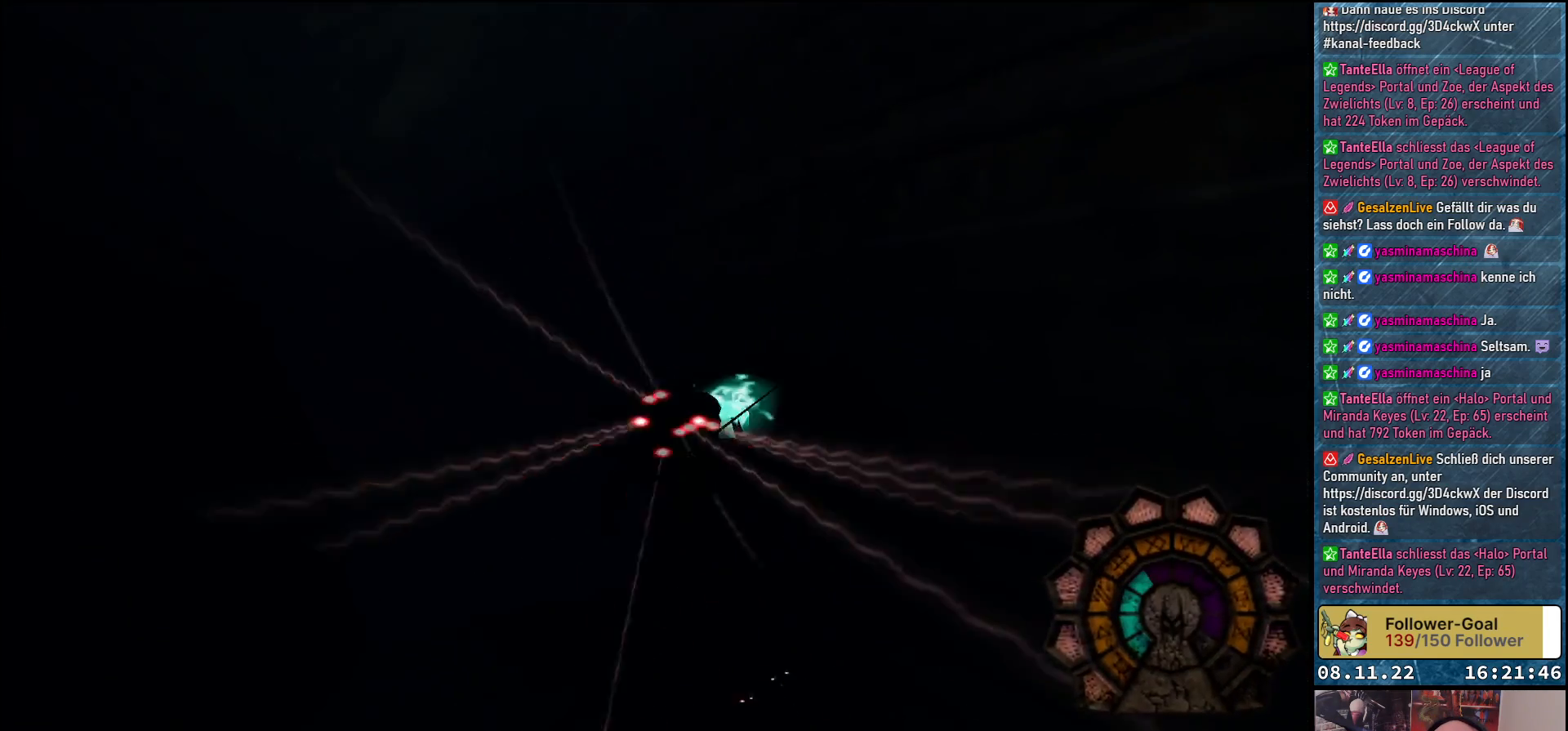
{"buttons": ["A", "DPAD_RIGHT"], "left_stick": "center", "right_stick": "center", "events": []}
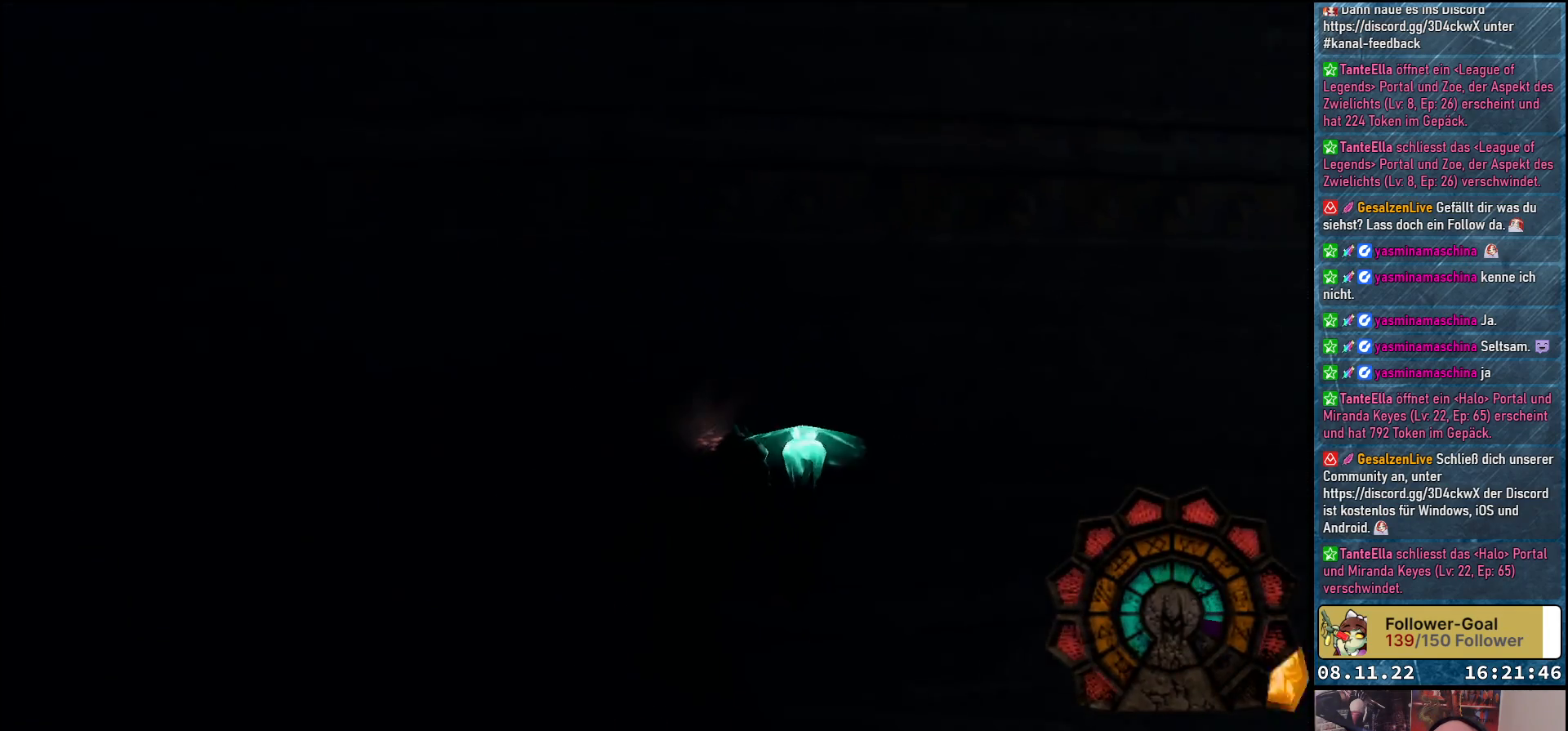
{"buttons": ["A", "DPAD_UP"], "left_stick": "center", "right_stick": "center", "events": [[383, "DPAD_UP", "down"], [400, "DPAD_RIGHT", "up"]]}
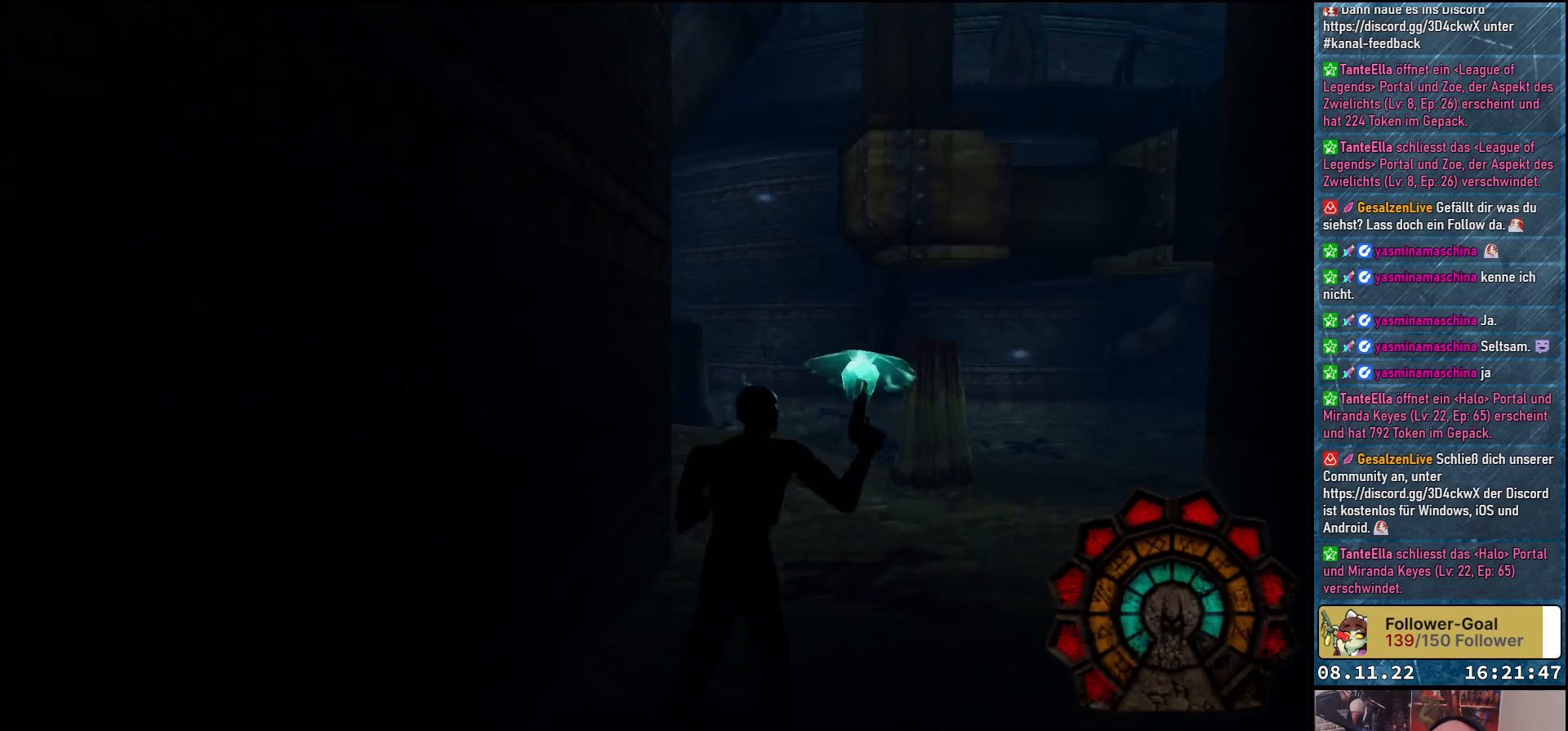
{"buttons": ["A", "DPAD_UP"], "left_stick": "center", "right_stick": "center", "events": [[117, "DPAD_LEFT", "down"], [267, "DPAD_LEFT", "up"]]}
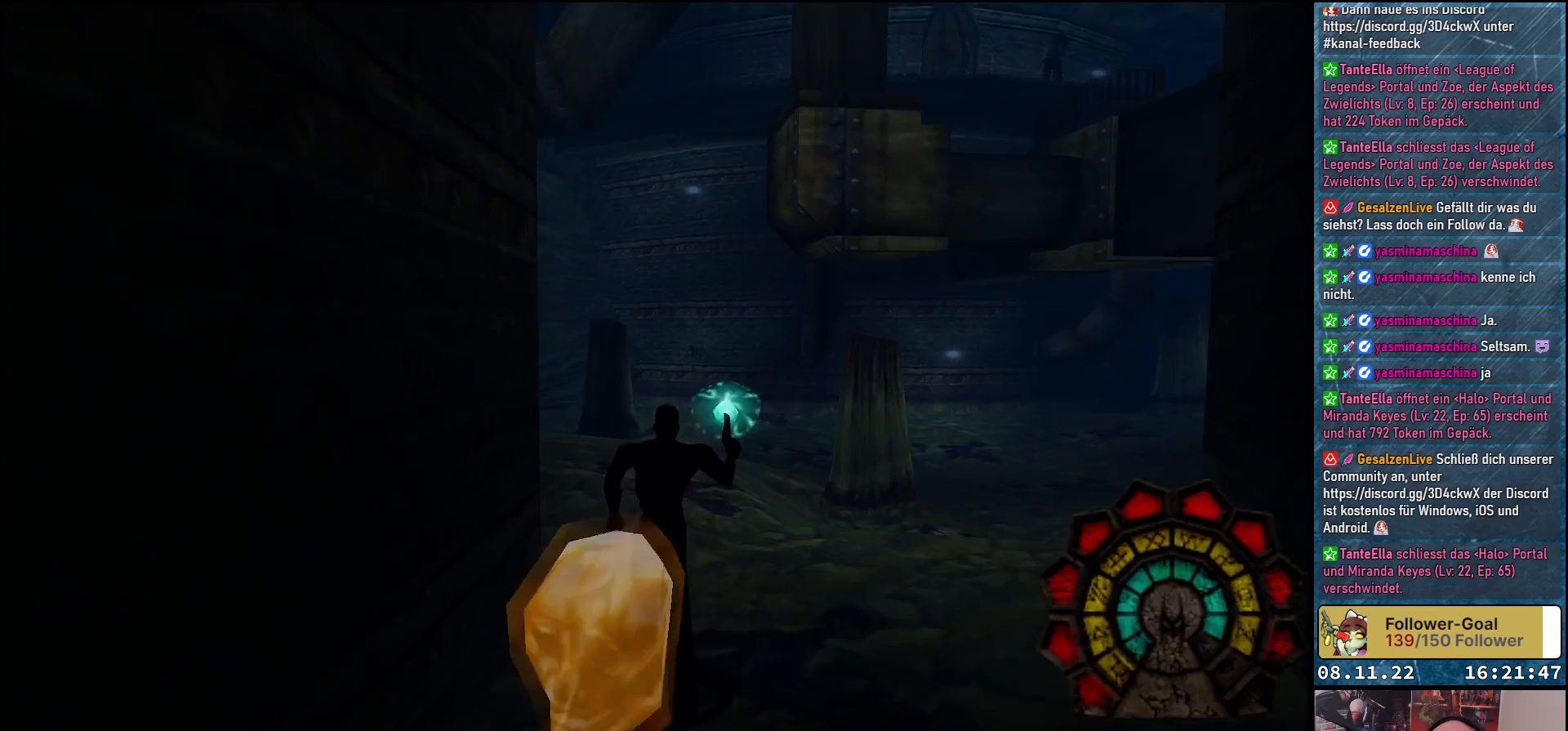
{"buttons": ["A", "DPAD_UP"], "left_stick": "center", "right_stick": "center", "events": []}